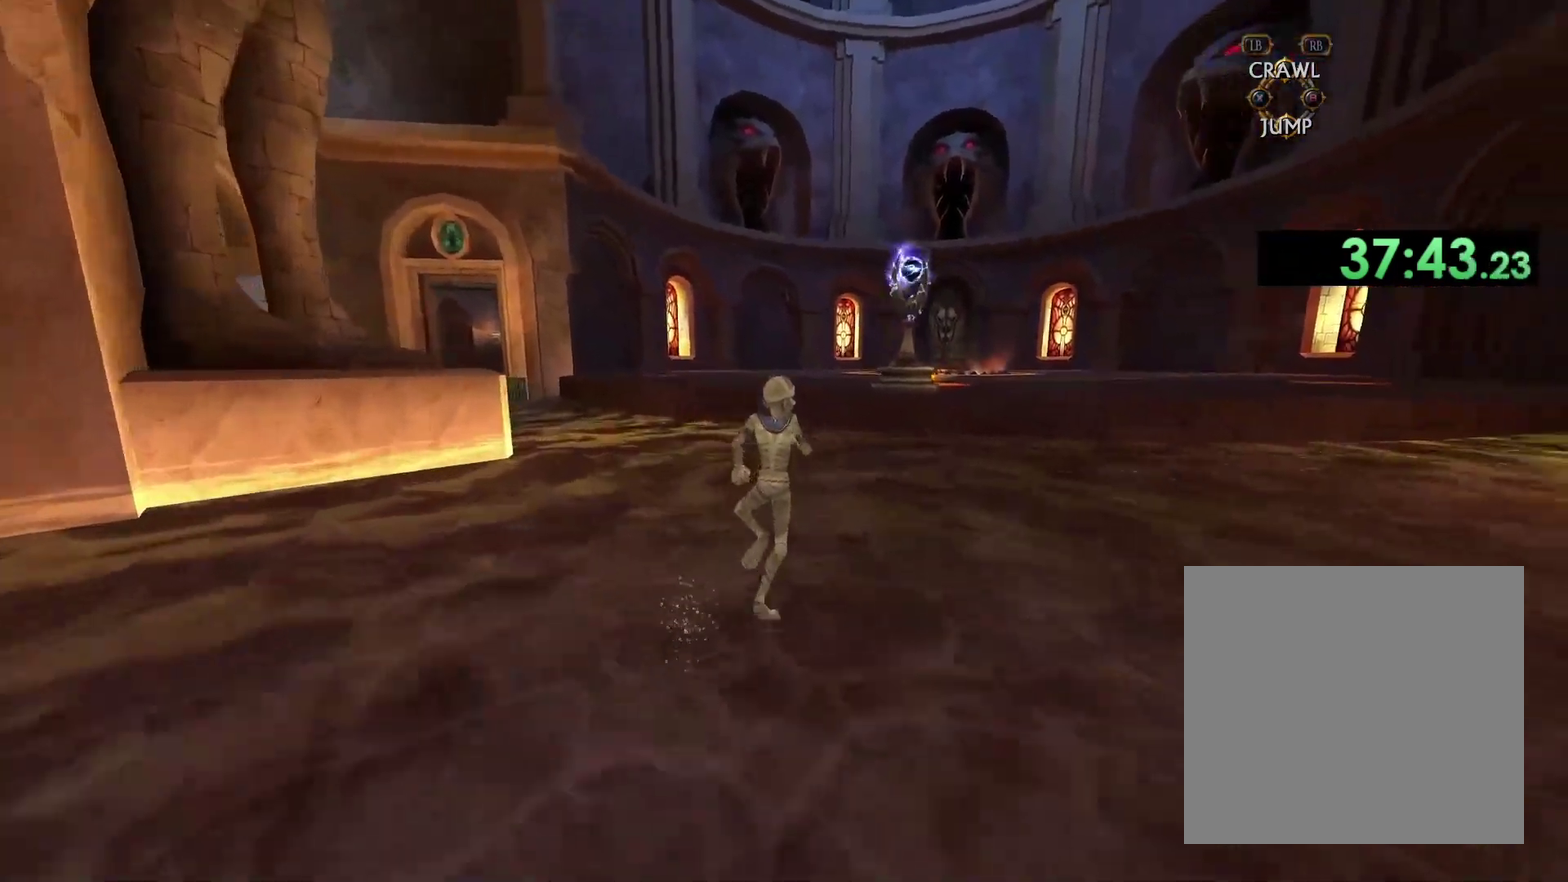
Gameplay with a controller (Xbox layout); each line is a JSON object with the inputs held at the frame after it. "events" lists button and stick changes between this image and that frame as [ms after this image, input, new state], when the widget could be followed in between.
{"buttons": [], "left_stick": "up", "right_stick": "center", "events": [[33, "right_stick", "center"]]}
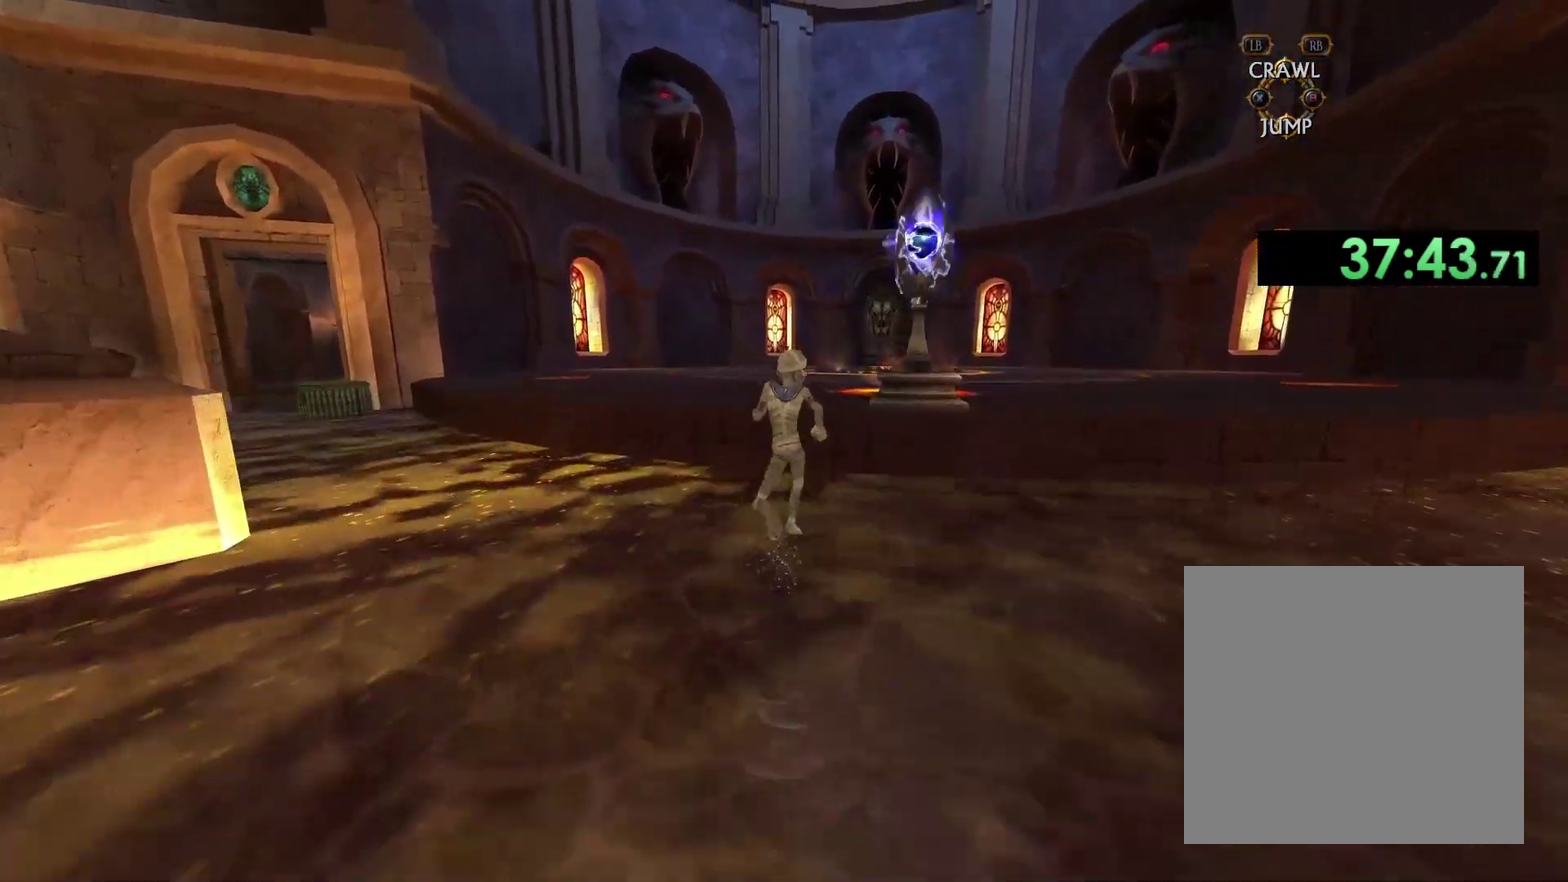
{"buttons": [], "left_stick": "up", "right_stick": "center", "events": [[17, "A", "down"], [250, "A", "up"]]}
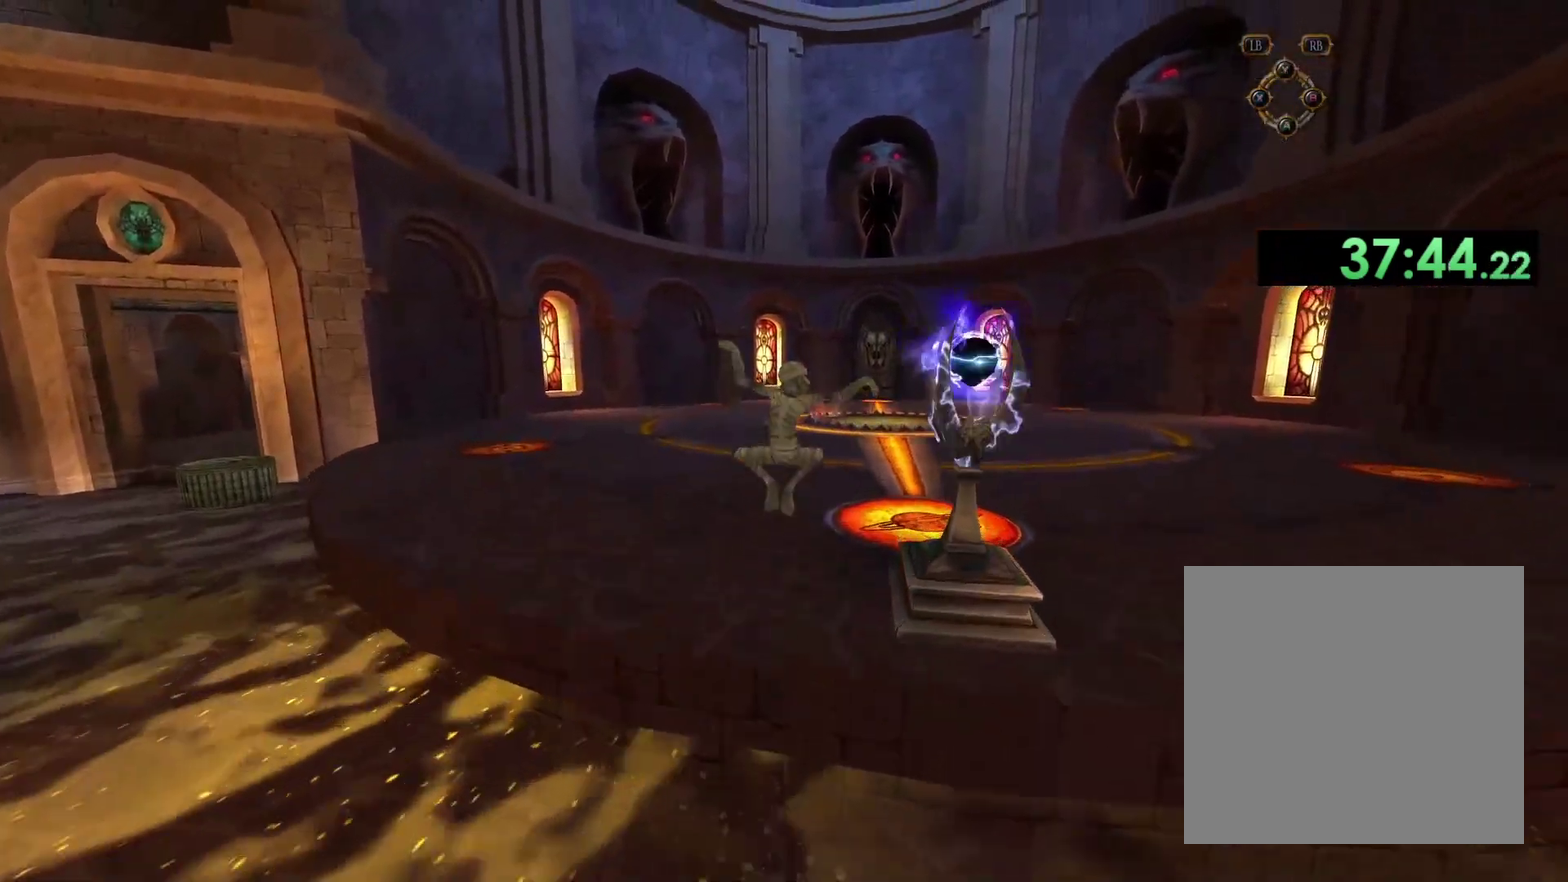
{"buttons": [], "left_stick": "center", "right_stick": "center", "events": [[150, "left_stick", "center"]]}
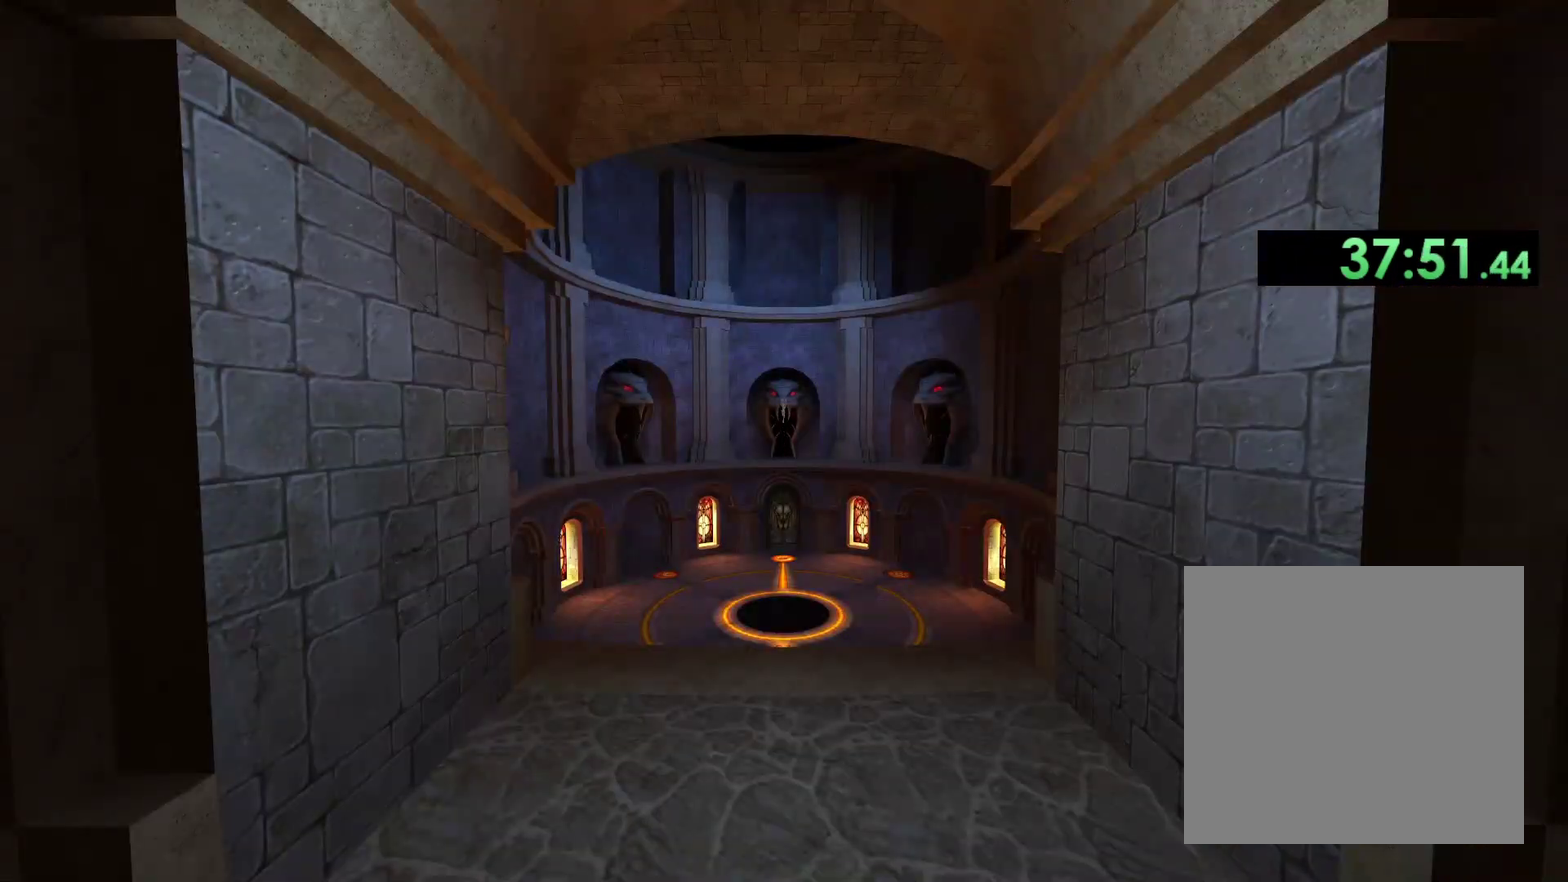
{"buttons": [], "left_stick": "center", "right_stick": "center", "events": []}
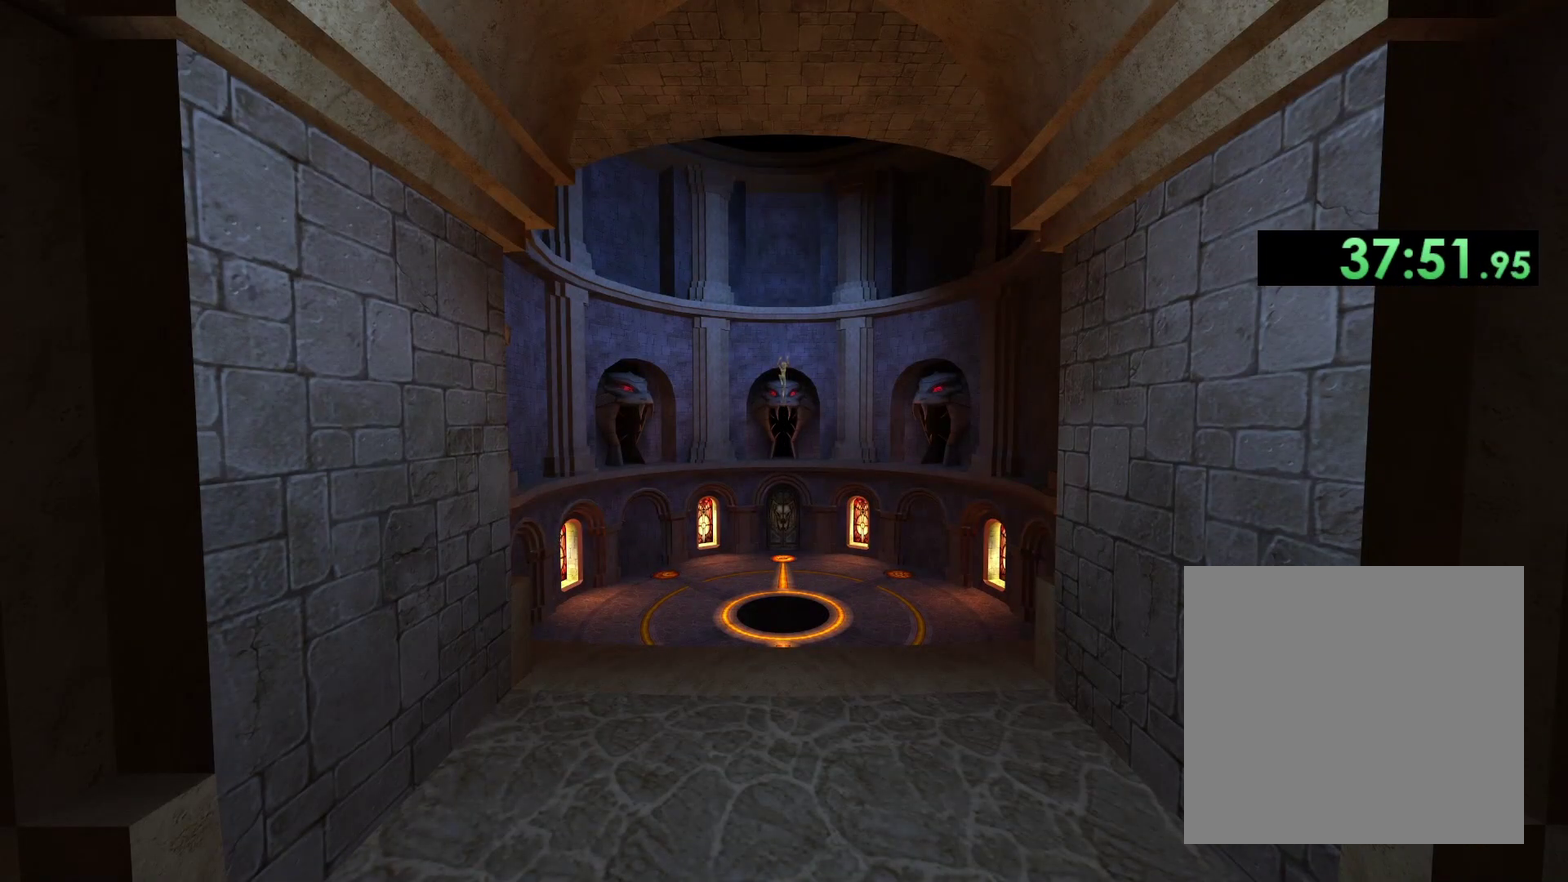
{"buttons": [], "left_stick": "up", "right_stick": "center", "events": [[217, "left_stick", "up"]]}
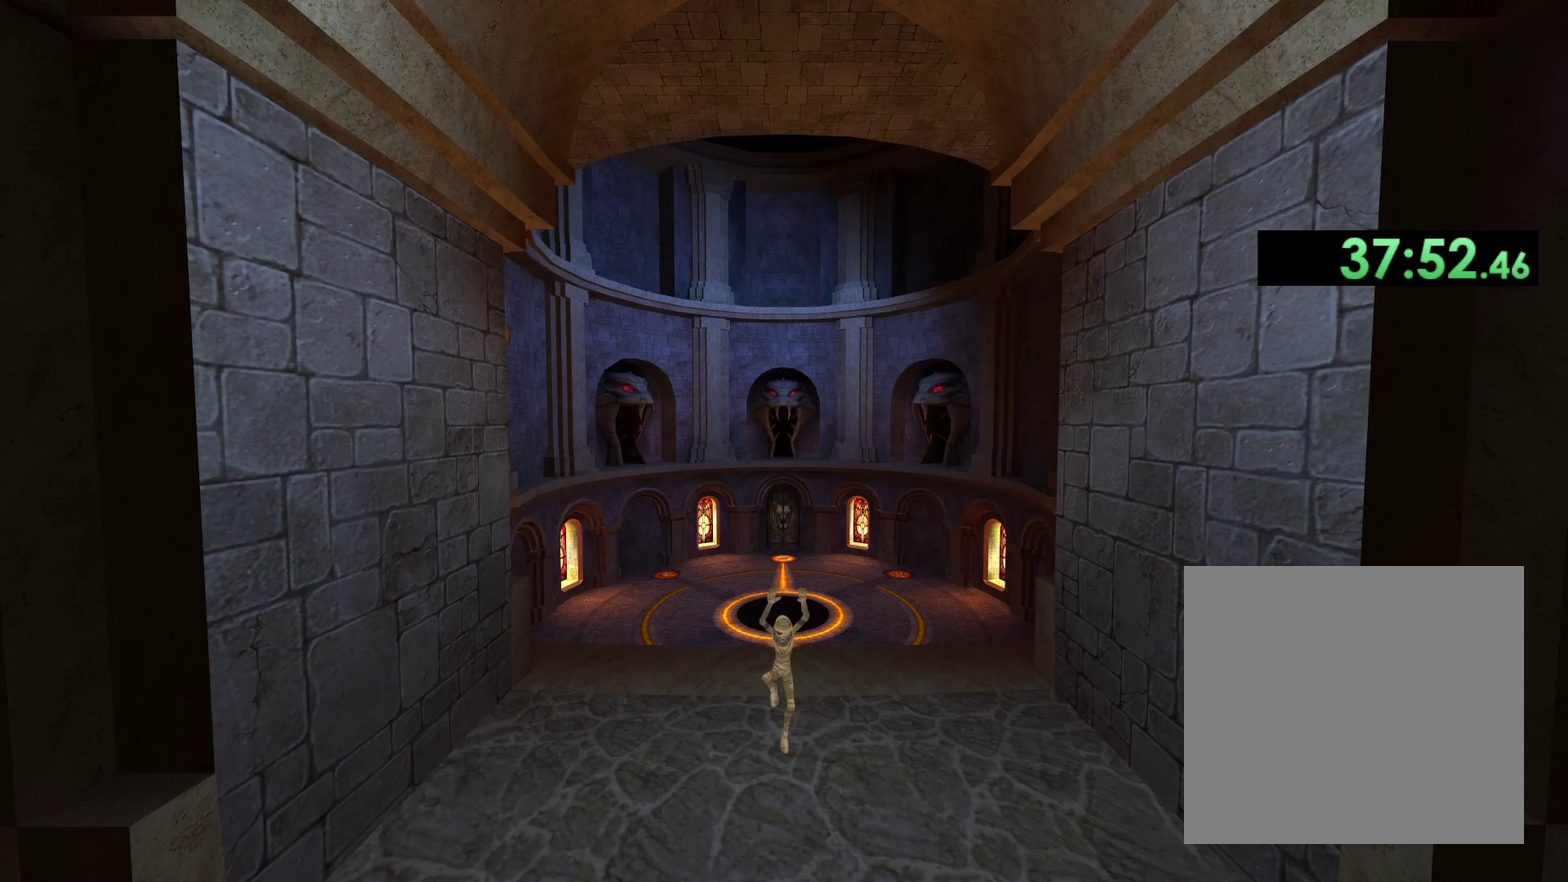
{"buttons": [], "left_stick": "center", "right_stick": "center", "events": [[300, "left_stick", "center"]]}
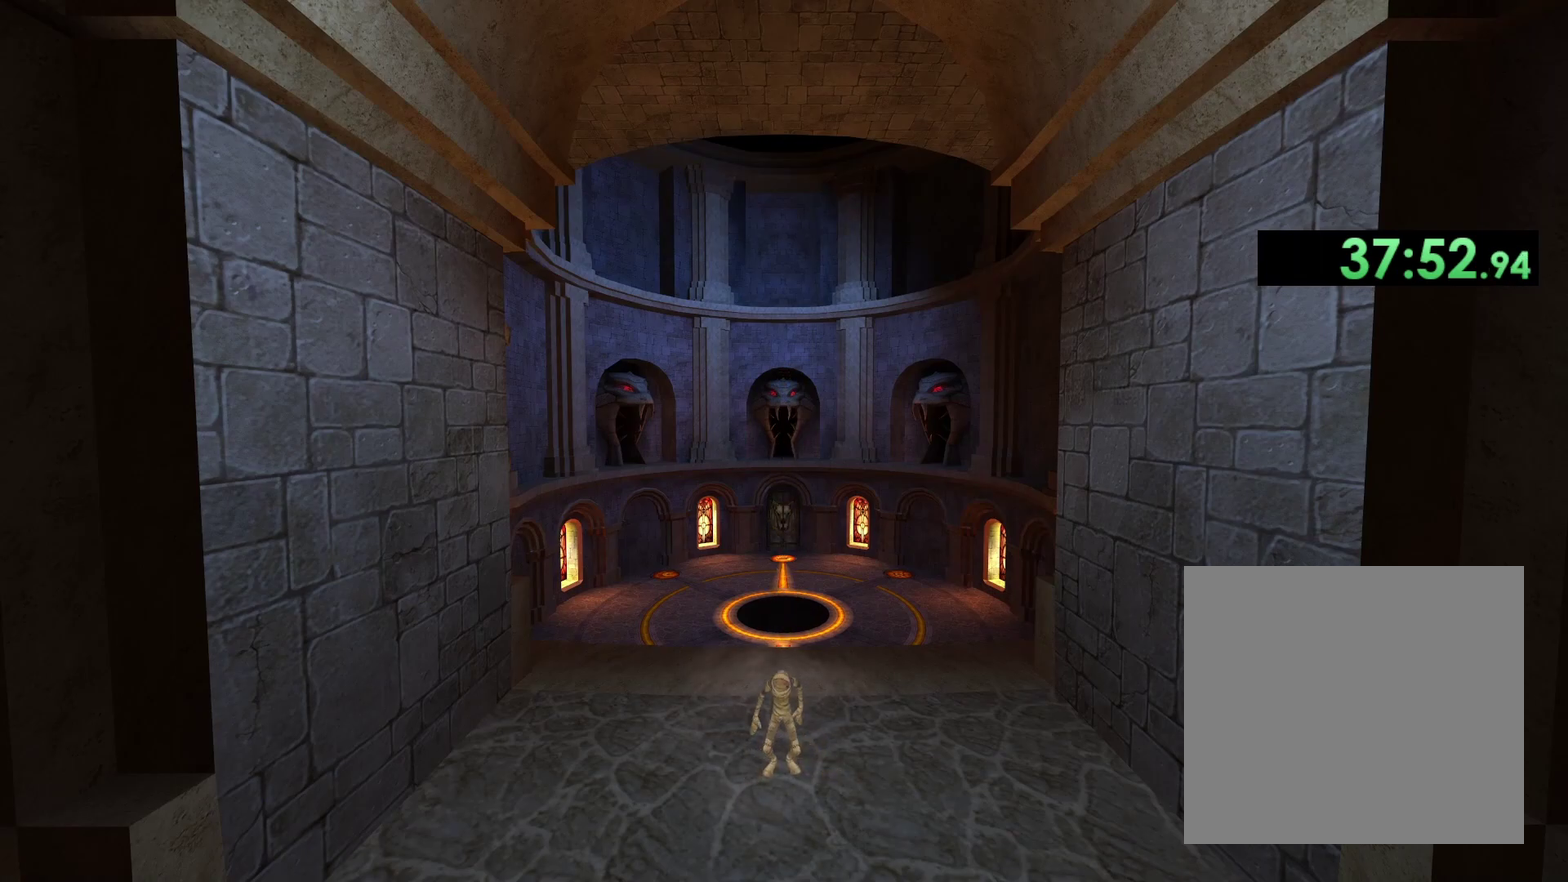
{"buttons": [], "left_stick": "up-right", "right_stick": "center", "events": [[17, "left_stick", "up"], [83, "left_stick", "up-right"], [233, "left_stick", "up"], [467, "left_stick", "up-right"]]}
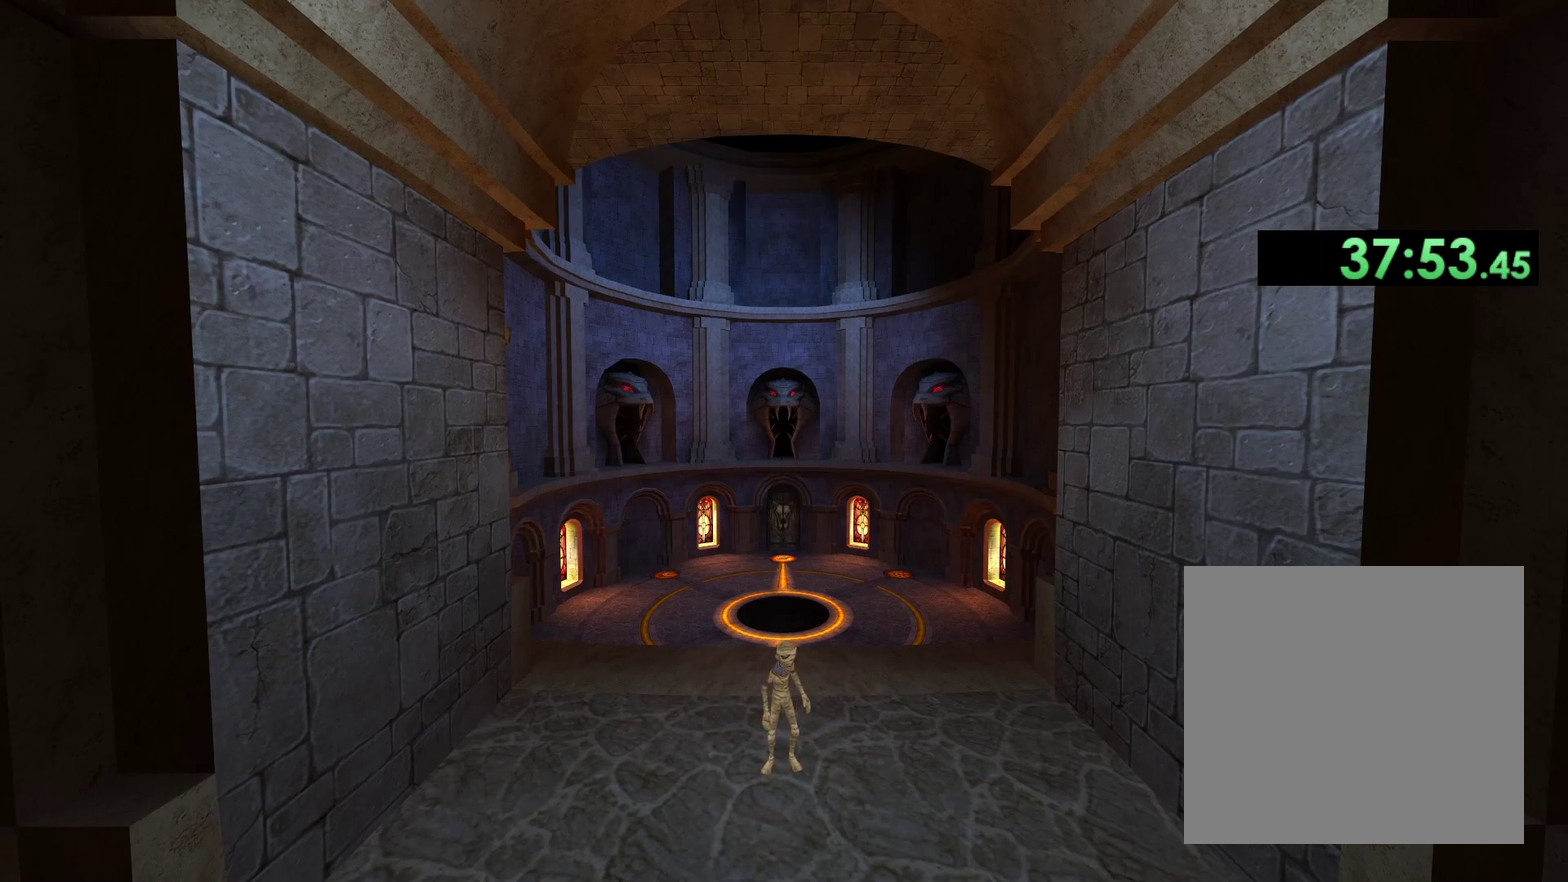
{"buttons": [], "left_stick": "up", "right_stick": "center", "events": [[117, "left_stick", "up"]]}
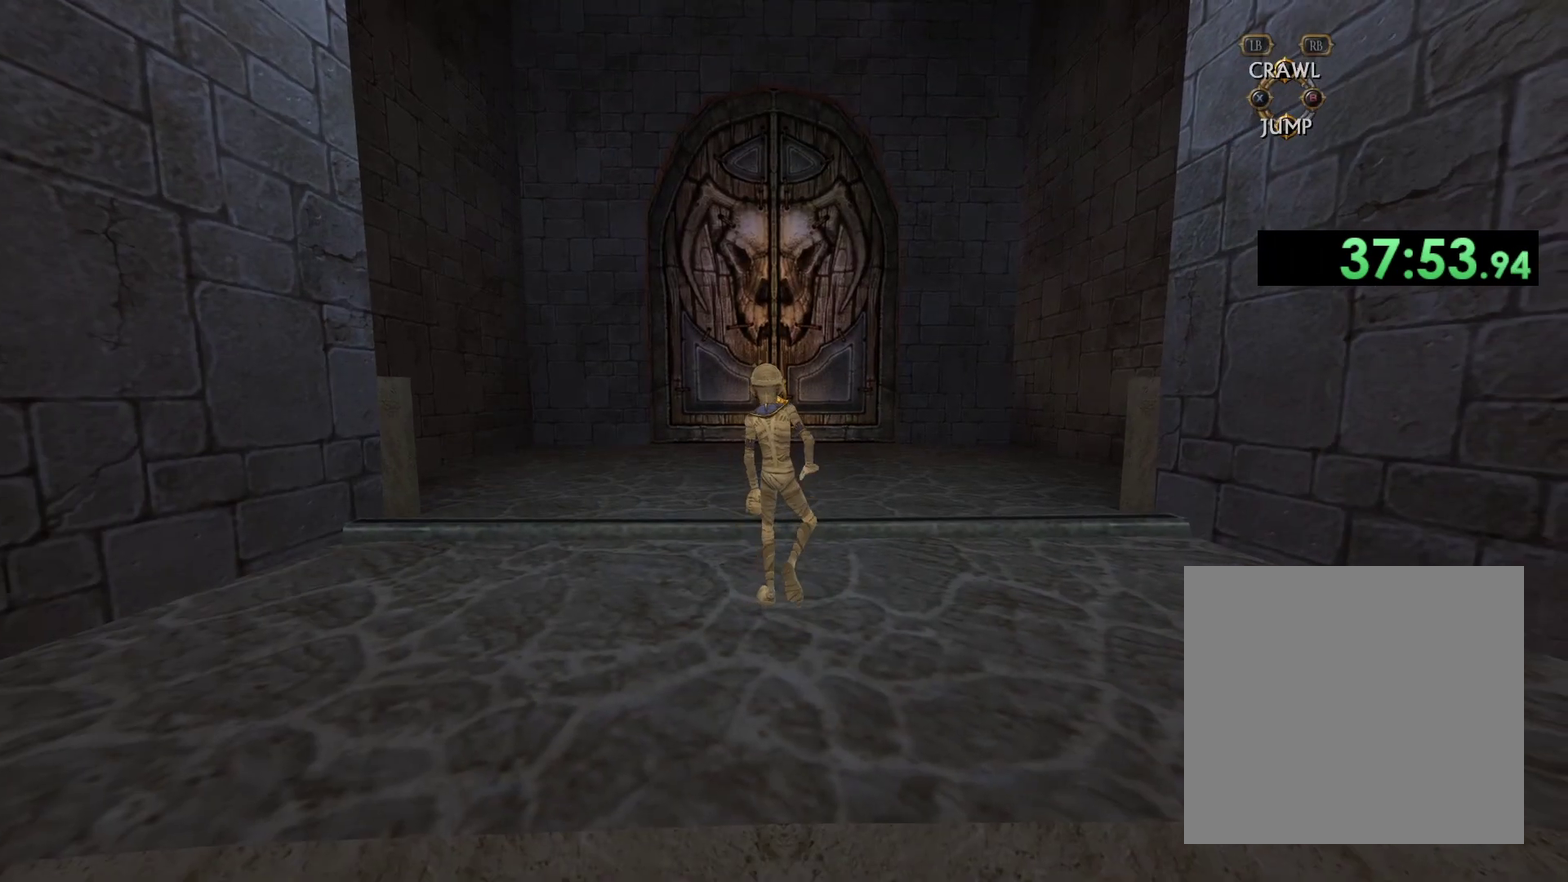
{"buttons": [], "left_stick": "up", "right_stick": "center", "events": []}
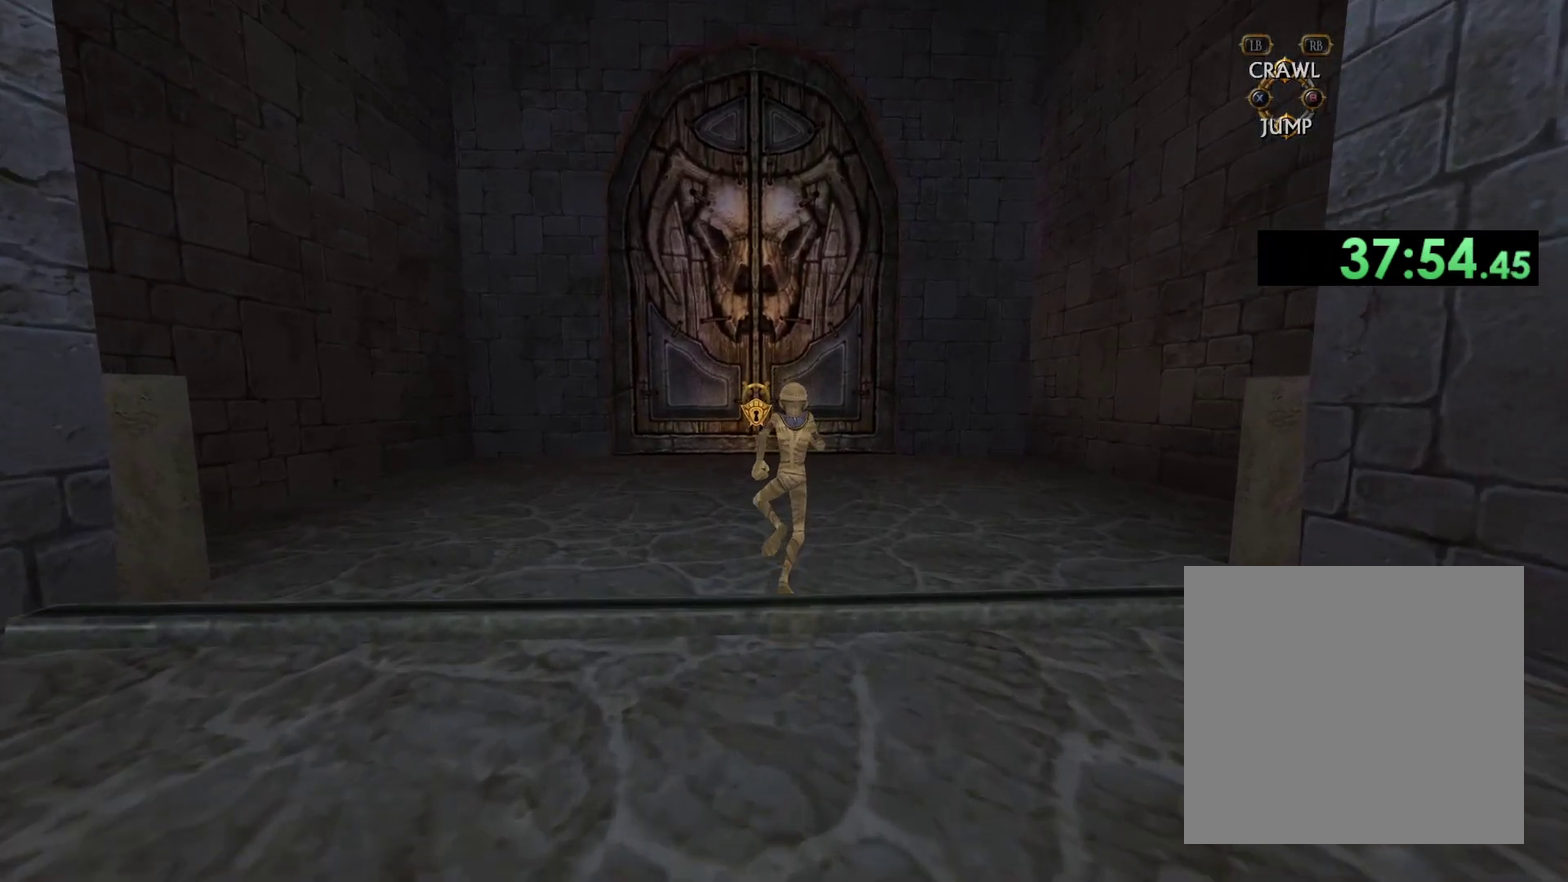
{"buttons": [], "left_stick": "up", "right_stick": "center", "events": []}
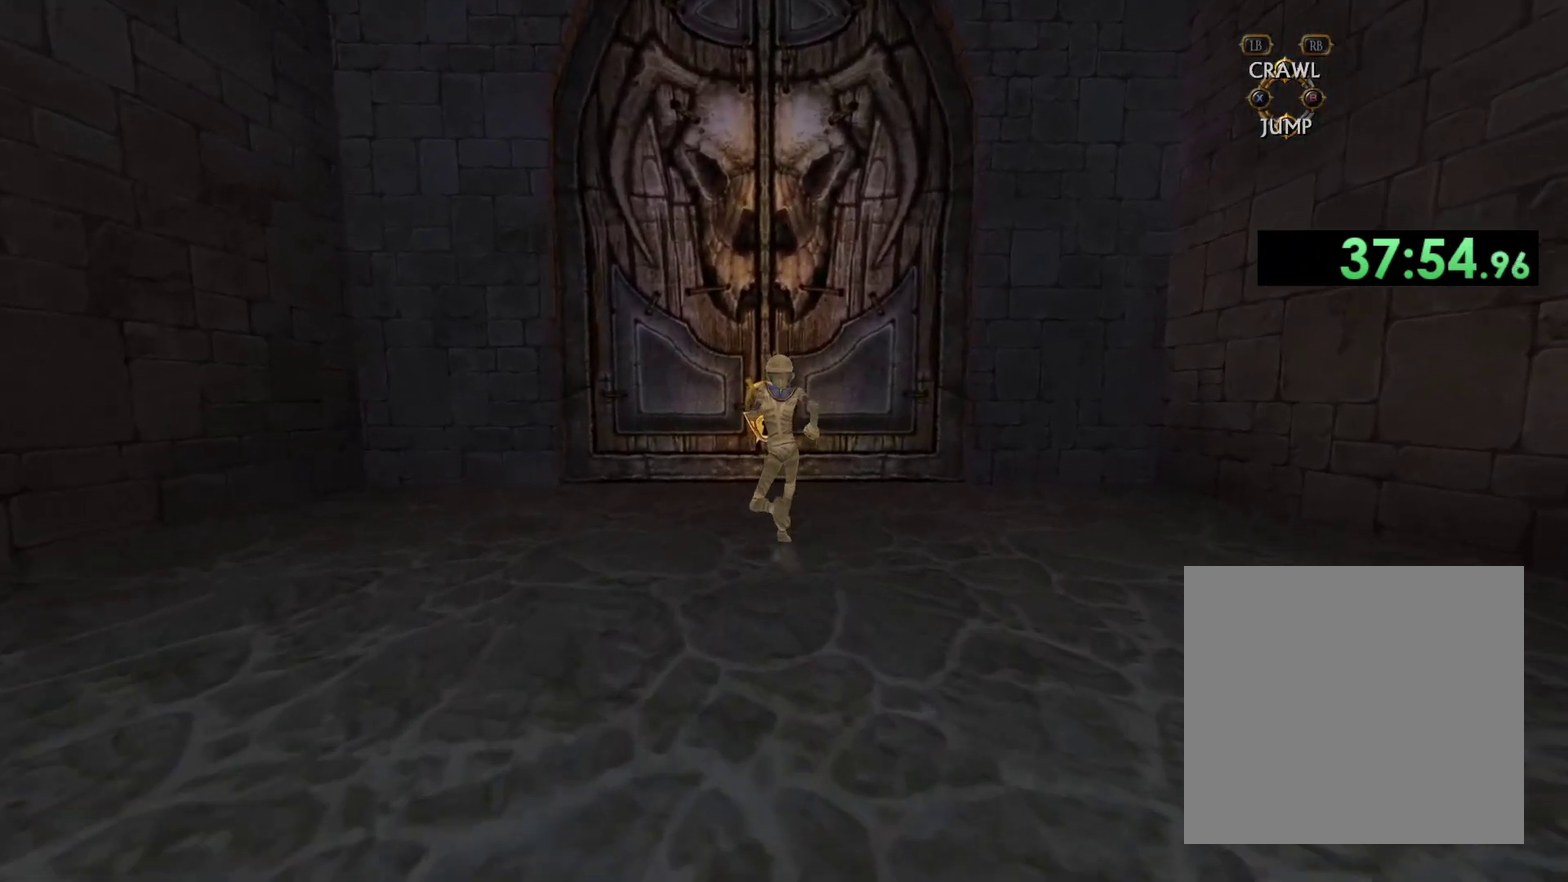
{"buttons": [], "left_stick": "up", "right_stick": "center", "events": []}
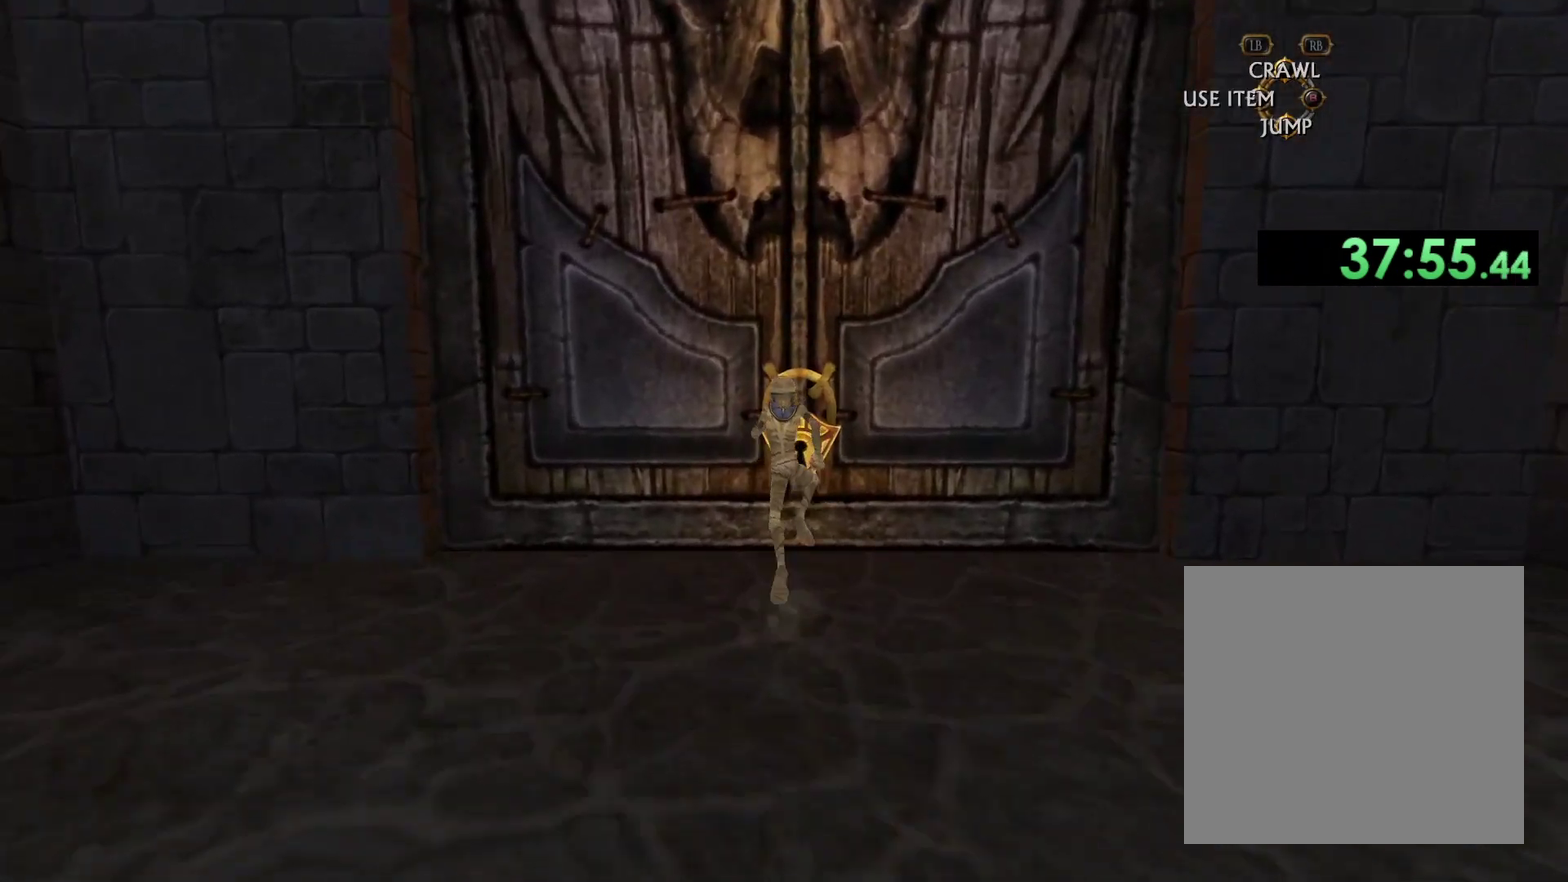
{"buttons": [], "left_stick": "center", "right_stick": "center", "events": [[67, "X", "down"], [83, "left_stick", "center"], [167, "X", "up"], [250, "X", "down"], [333, "X", "up"], [400, "X", "down"], [500, "X", "up"]]}
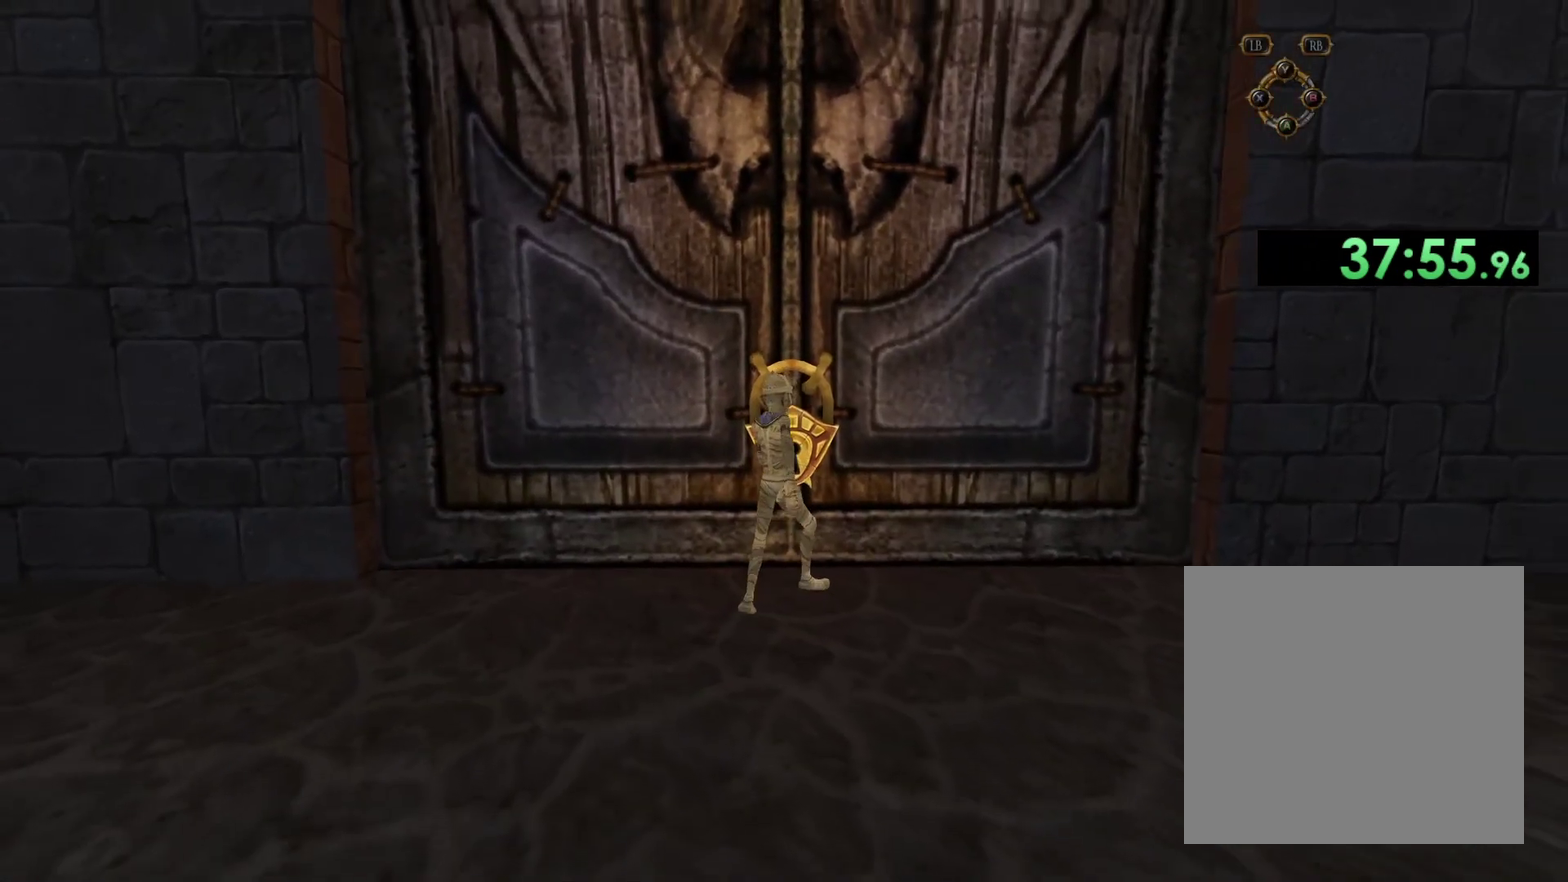
{"buttons": [], "left_stick": "center", "right_stick": "center", "events": [[67, "X", "down"], [150, "X", "up"], [217, "X", "down"], [317, "X", "up"], [367, "X", "down"], [467, "X", "up"]]}
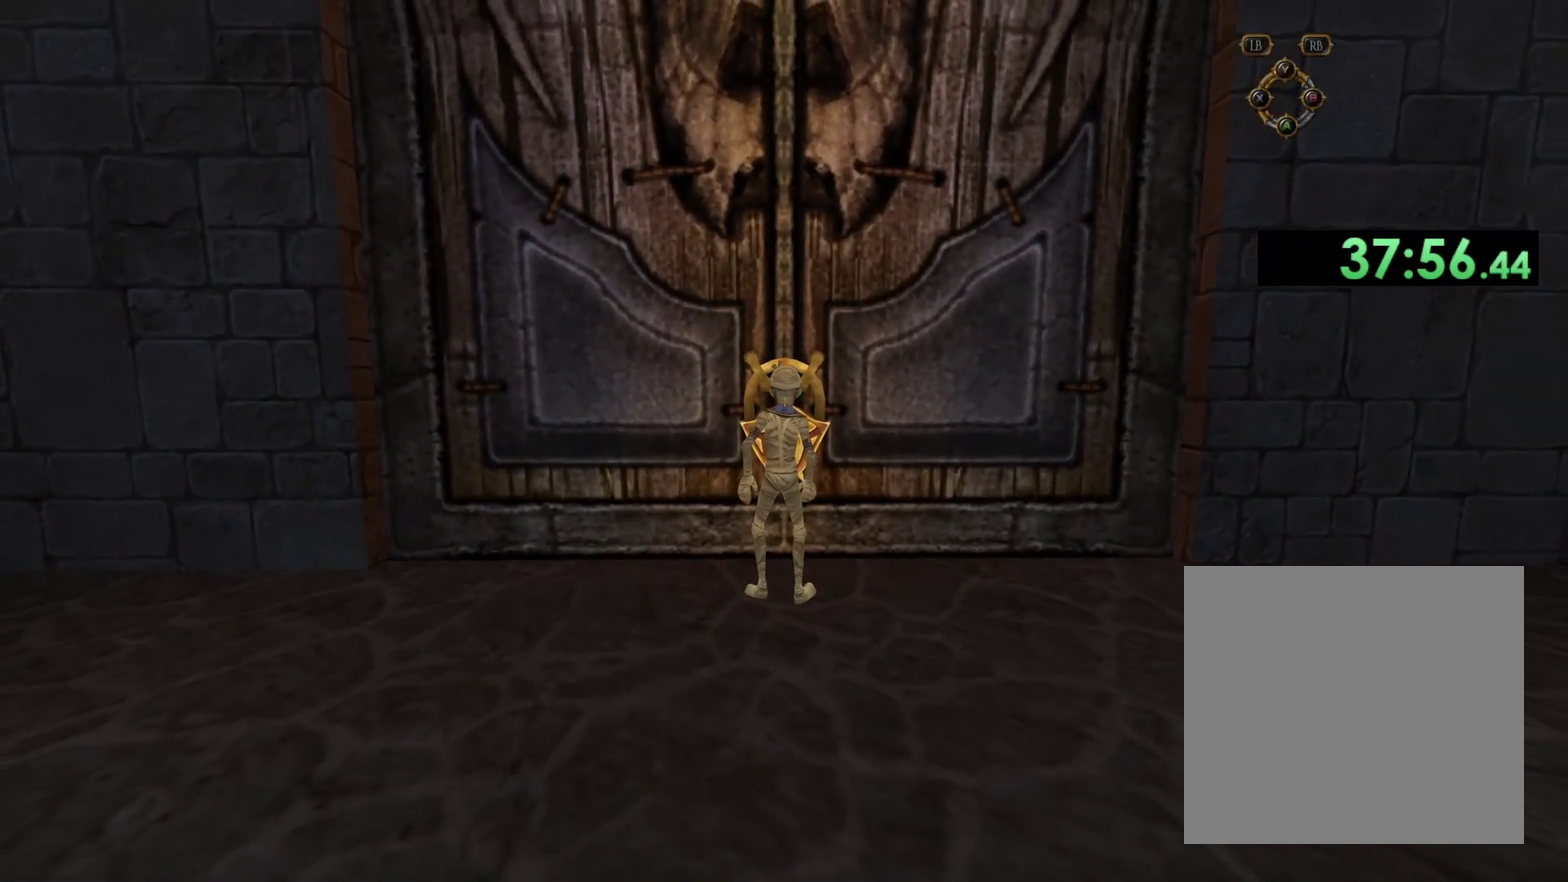
{"buttons": ["X"], "left_stick": "center", "right_stick": "center", "events": [[17, "X", "down"], [133, "X", "up"], [183, "X", "down"], [283, "X", "up"], [350, "X", "down"], [450, "X", "up"], [500, "X", "down"]]}
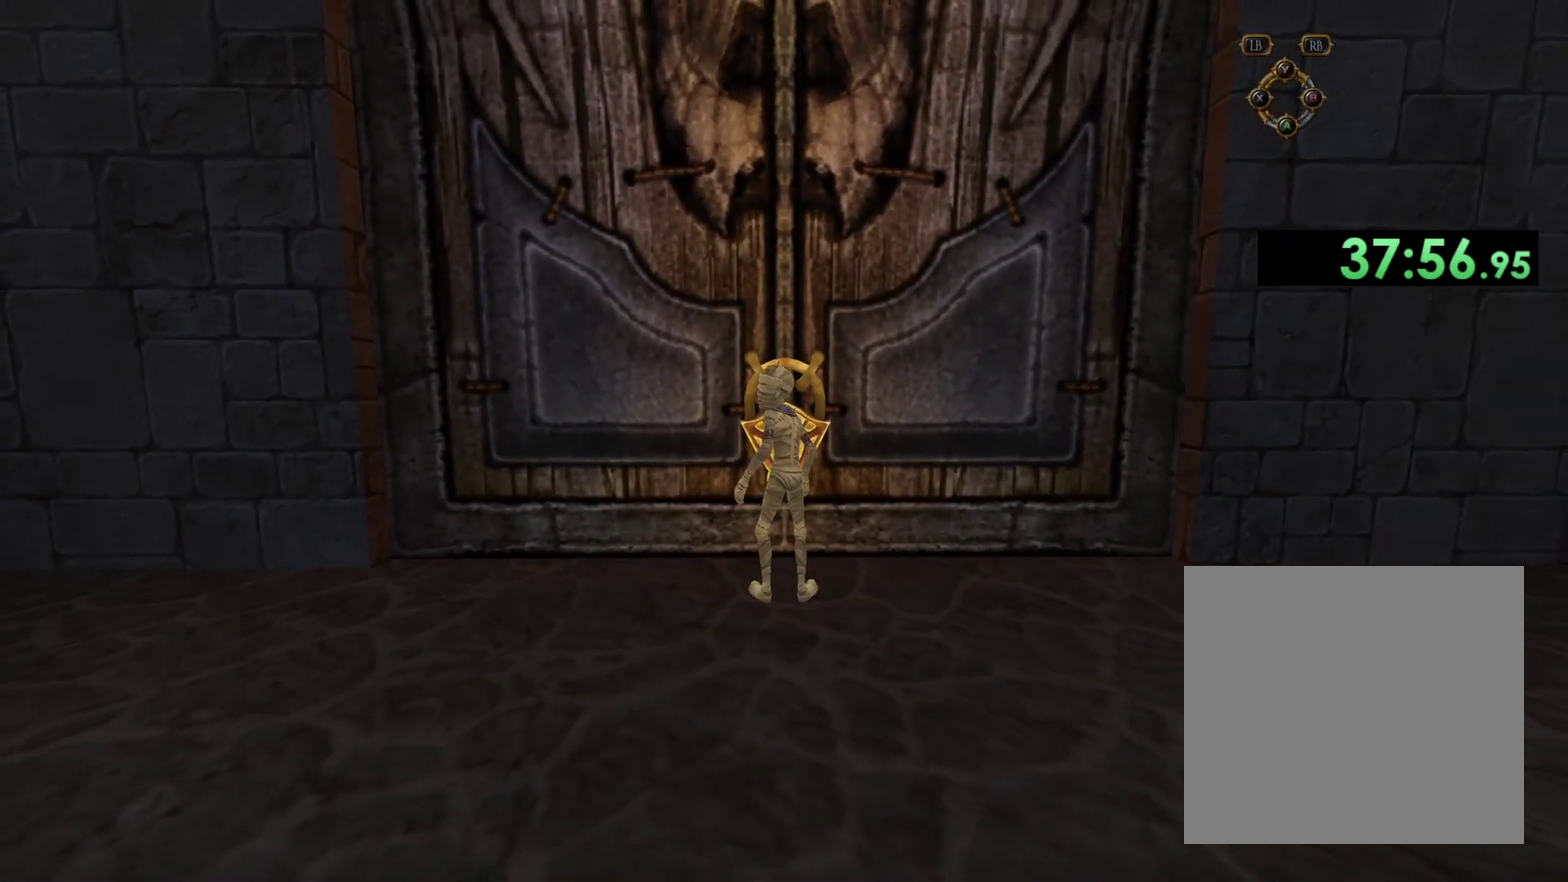
{"buttons": [], "left_stick": "center", "right_stick": "center", "events": [[117, "X", "up"]]}
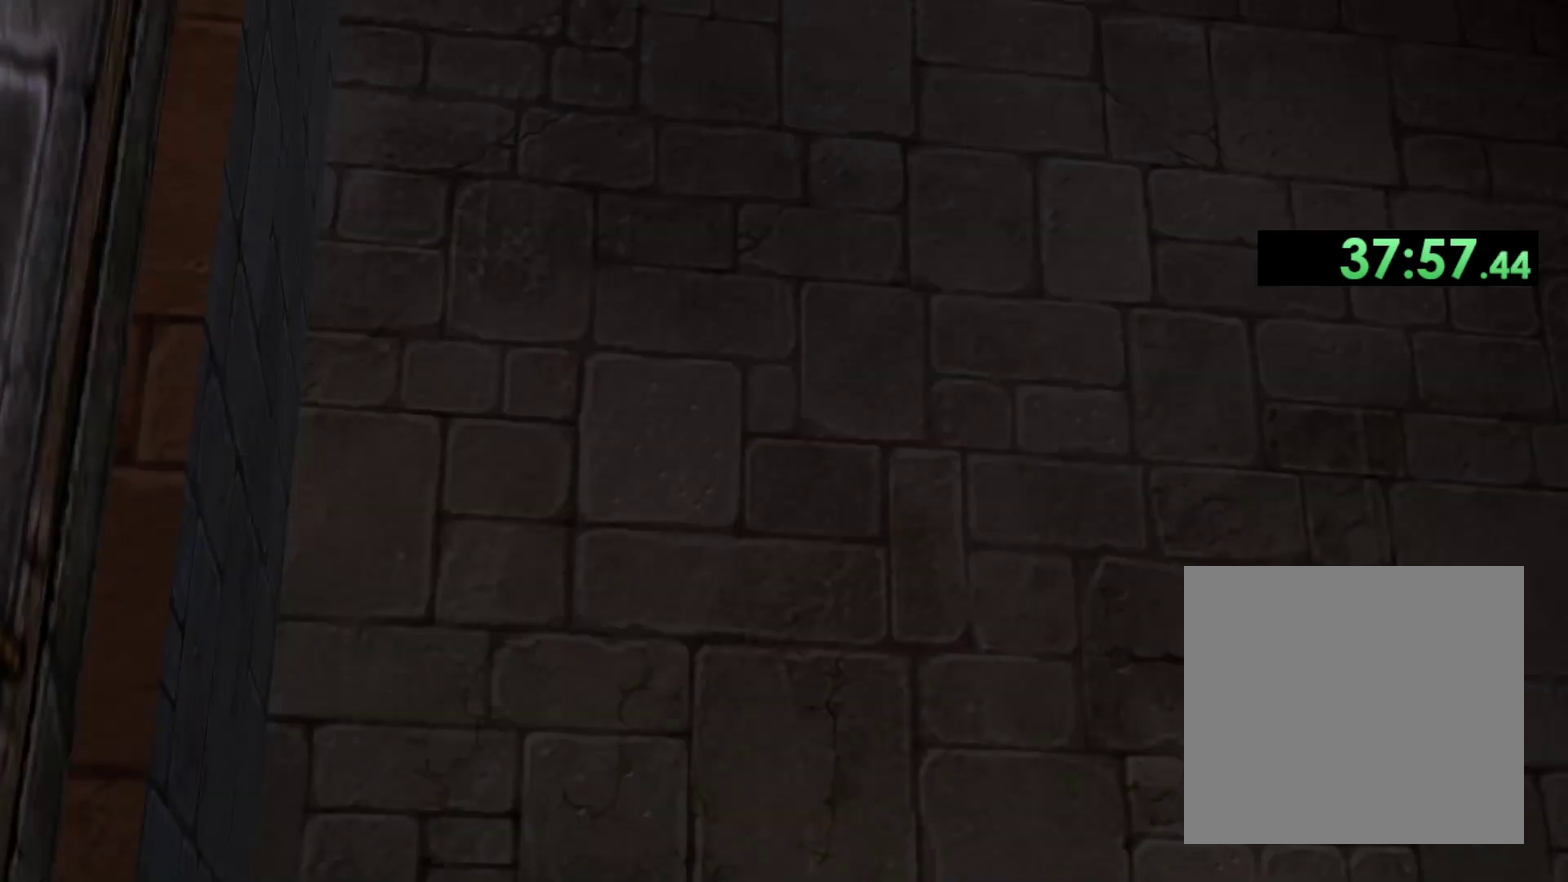
{"buttons": [], "left_stick": "center", "right_stick": "center", "events": [[417, "R1", "down"], [500, "R1", "up"]]}
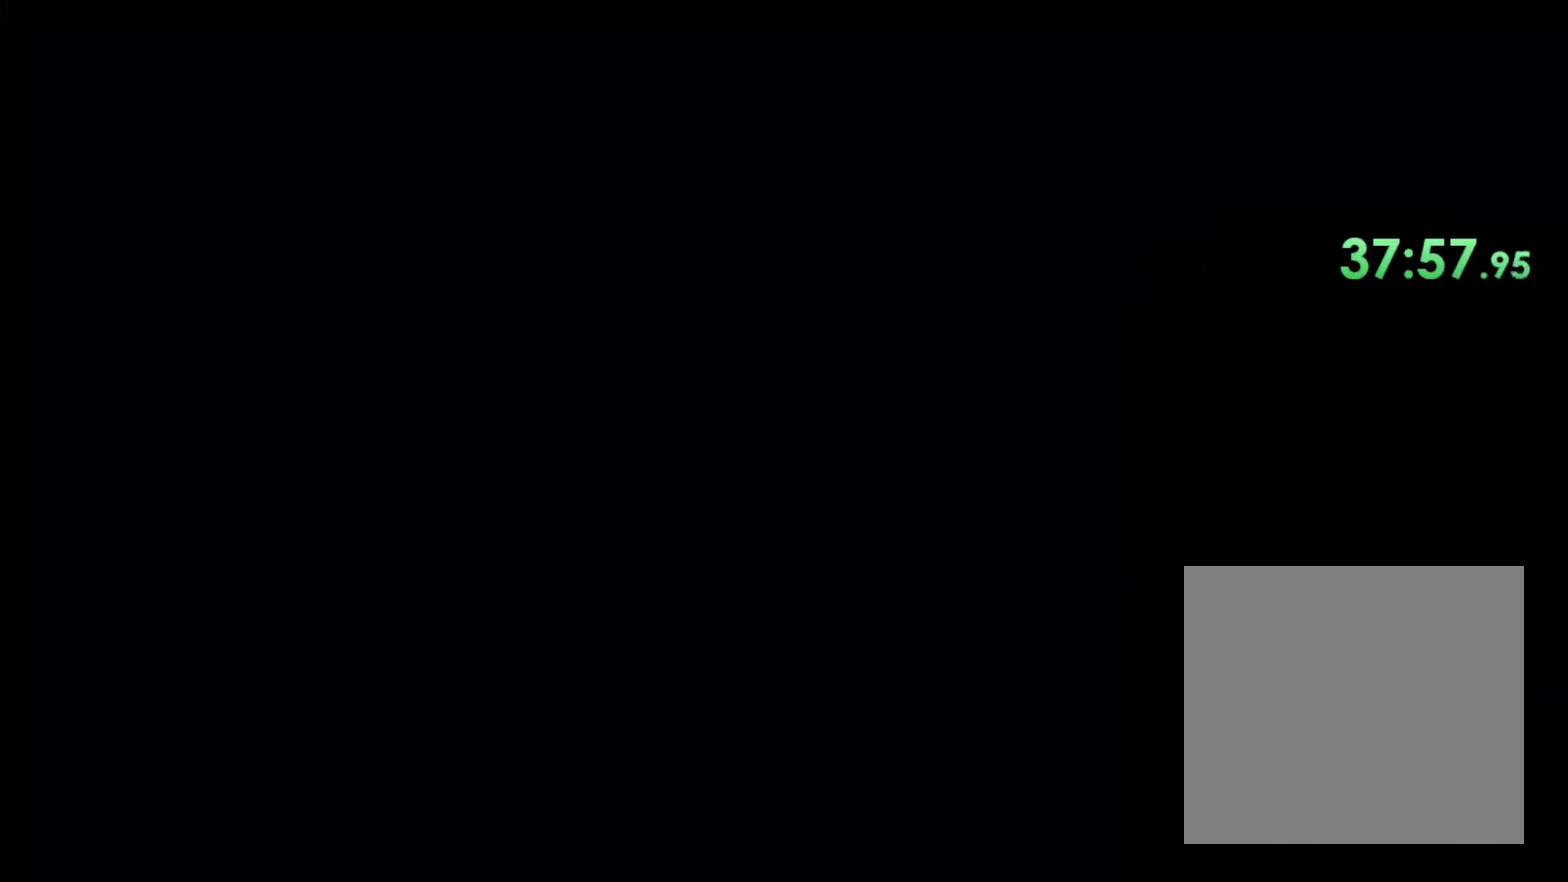
{"buttons": [], "left_stick": "up", "right_stick": "center", "events": [[300, "left_stick", "up"], [317, "right_stick", "down"], [467, "right_stick", "center"]]}
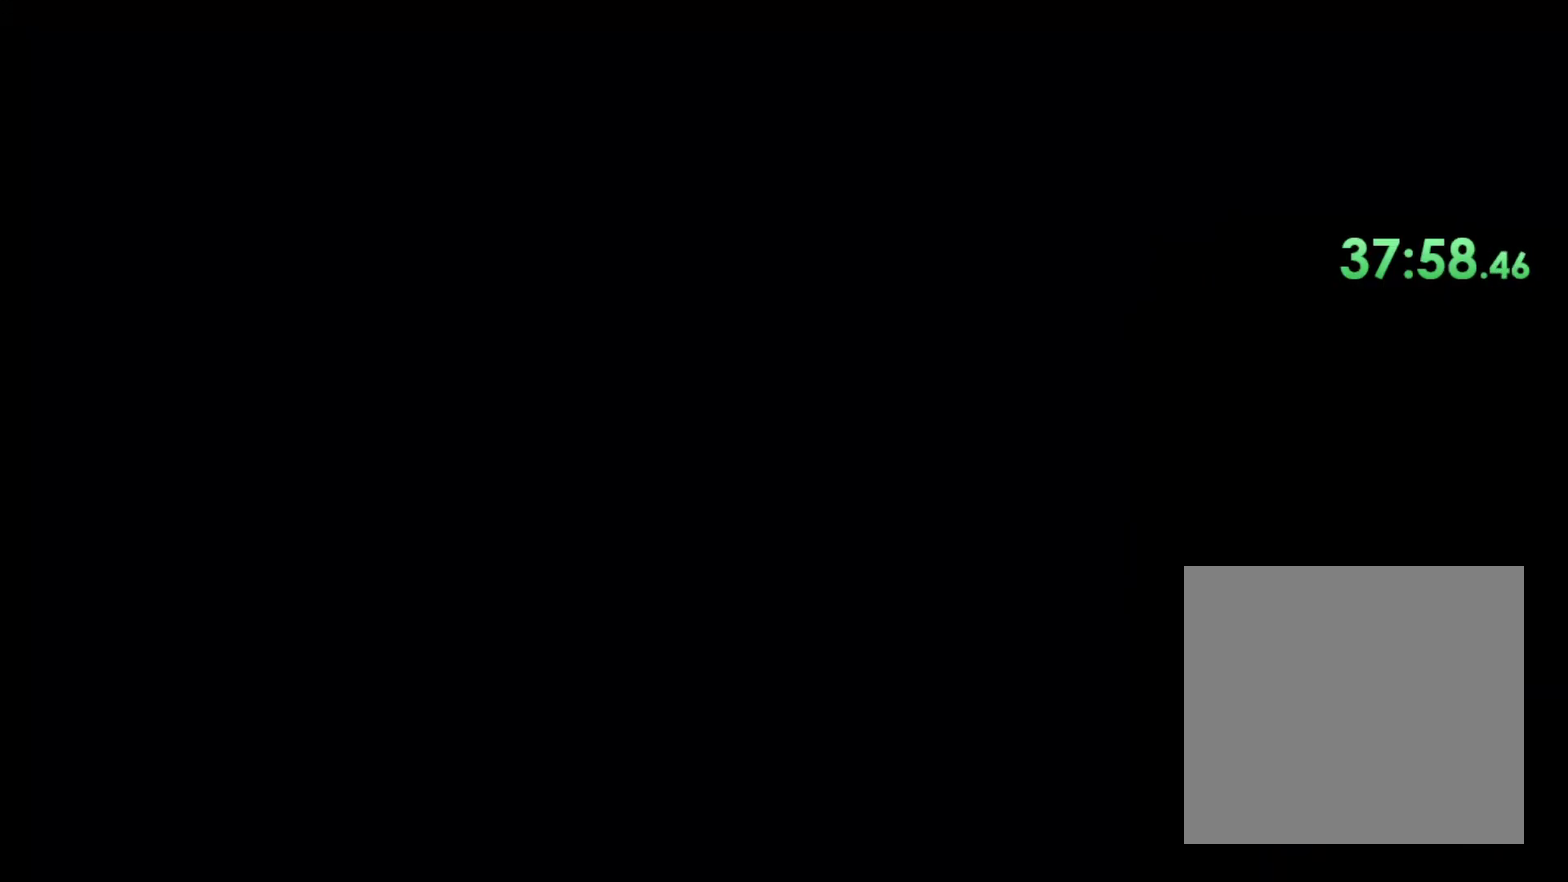
{"buttons": ["A"], "left_stick": "up", "right_stick": "center", "events": [[117, "A", "down"]]}
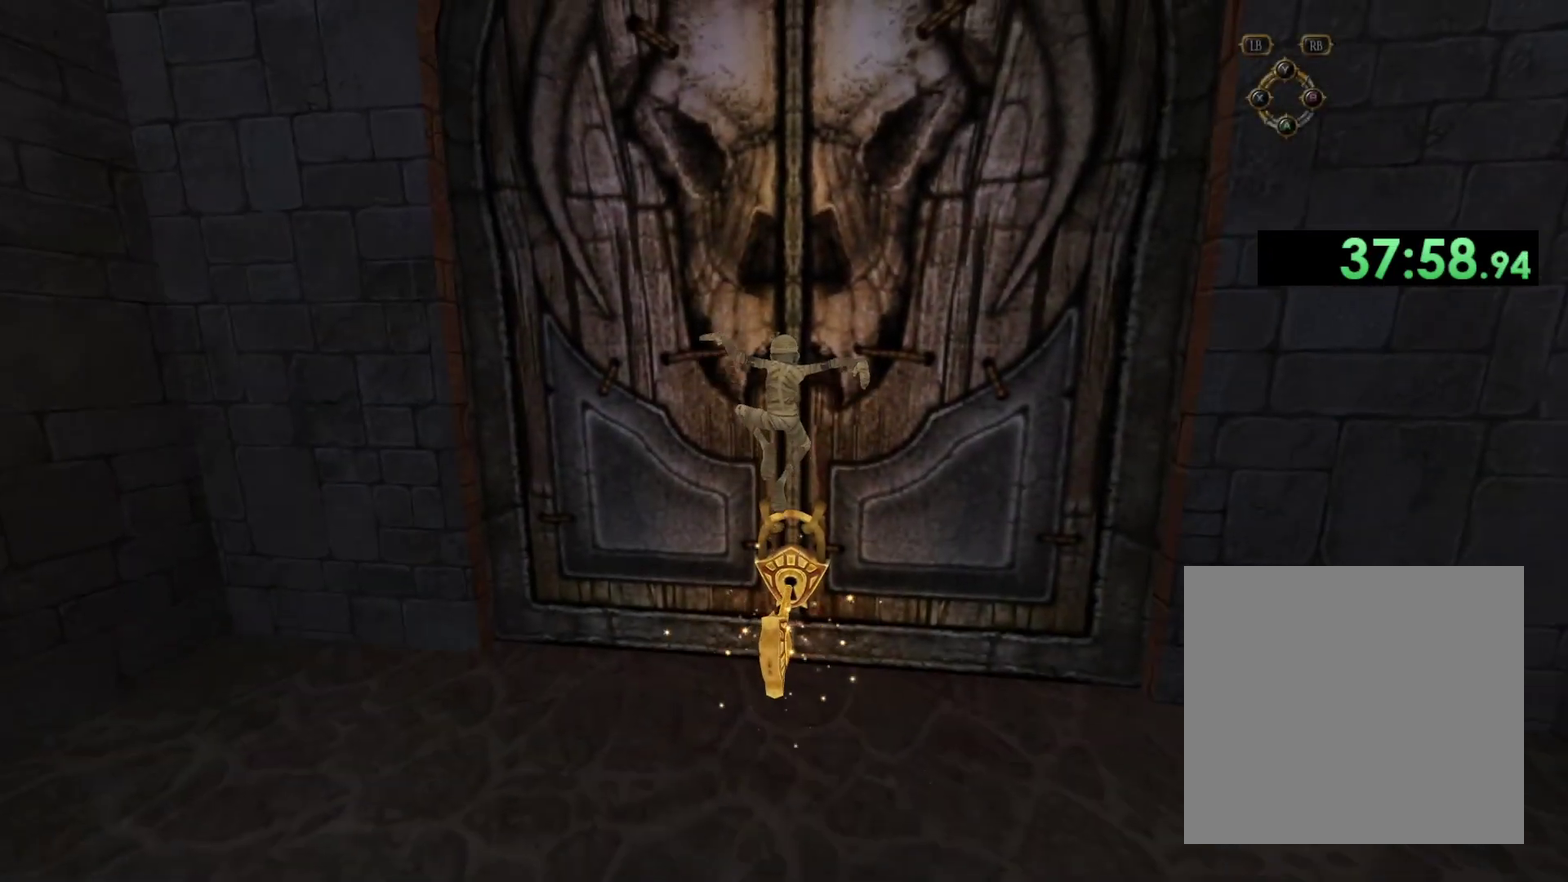
{"buttons": [], "left_stick": "up-right", "right_stick": "center", "events": [[117, "A", "up"], [500, "left_stick", "up-right"]]}
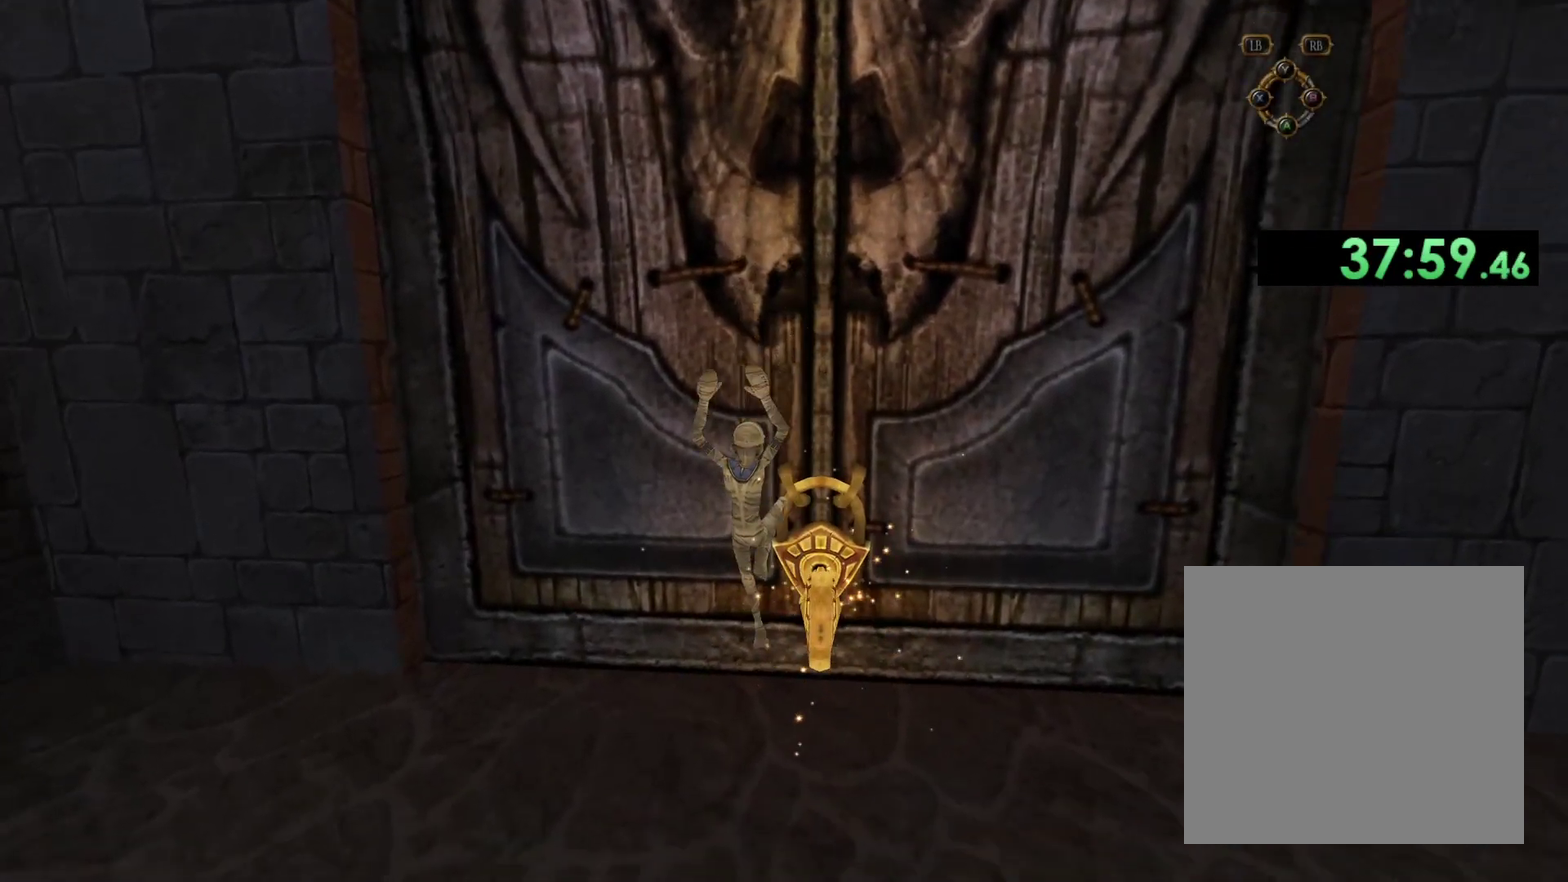
{"buttons": [], "left_stick": "up", "right_stick": "center", "events": [[100, "left_stick", "up"], [150, "A", "down"], [333, "left_stick", "up-right"], [383, "left_stick", "up"], [450, "A", "up"]]}
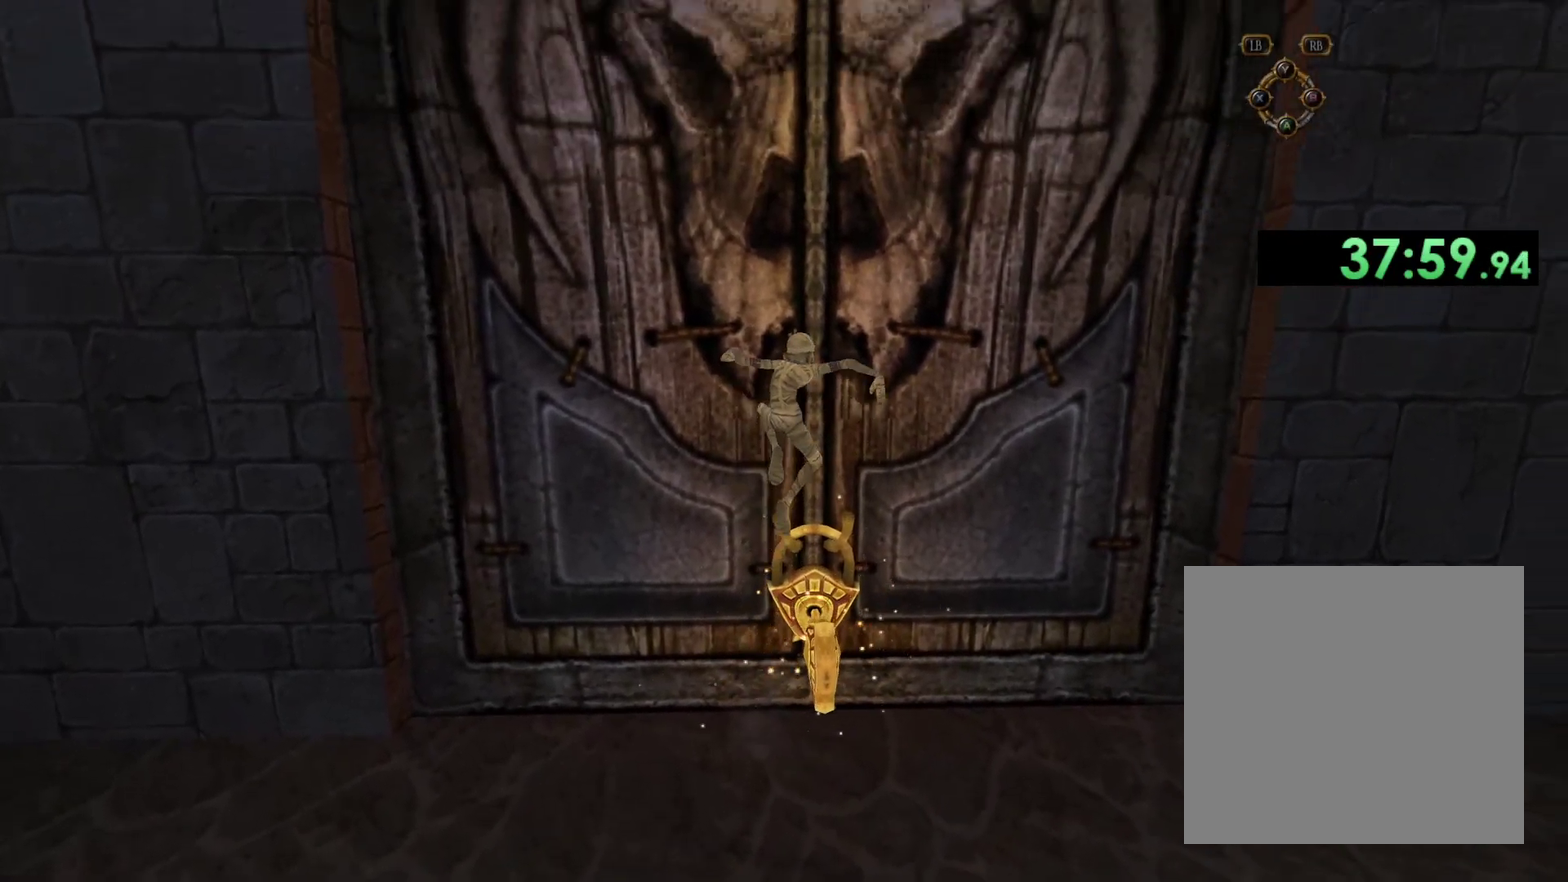
{"buttons": [], "left_stick": "up", "right_stick": "center", "events": [[350, "right_stick", "down-left"], [433, "right_stick", "center"]]}
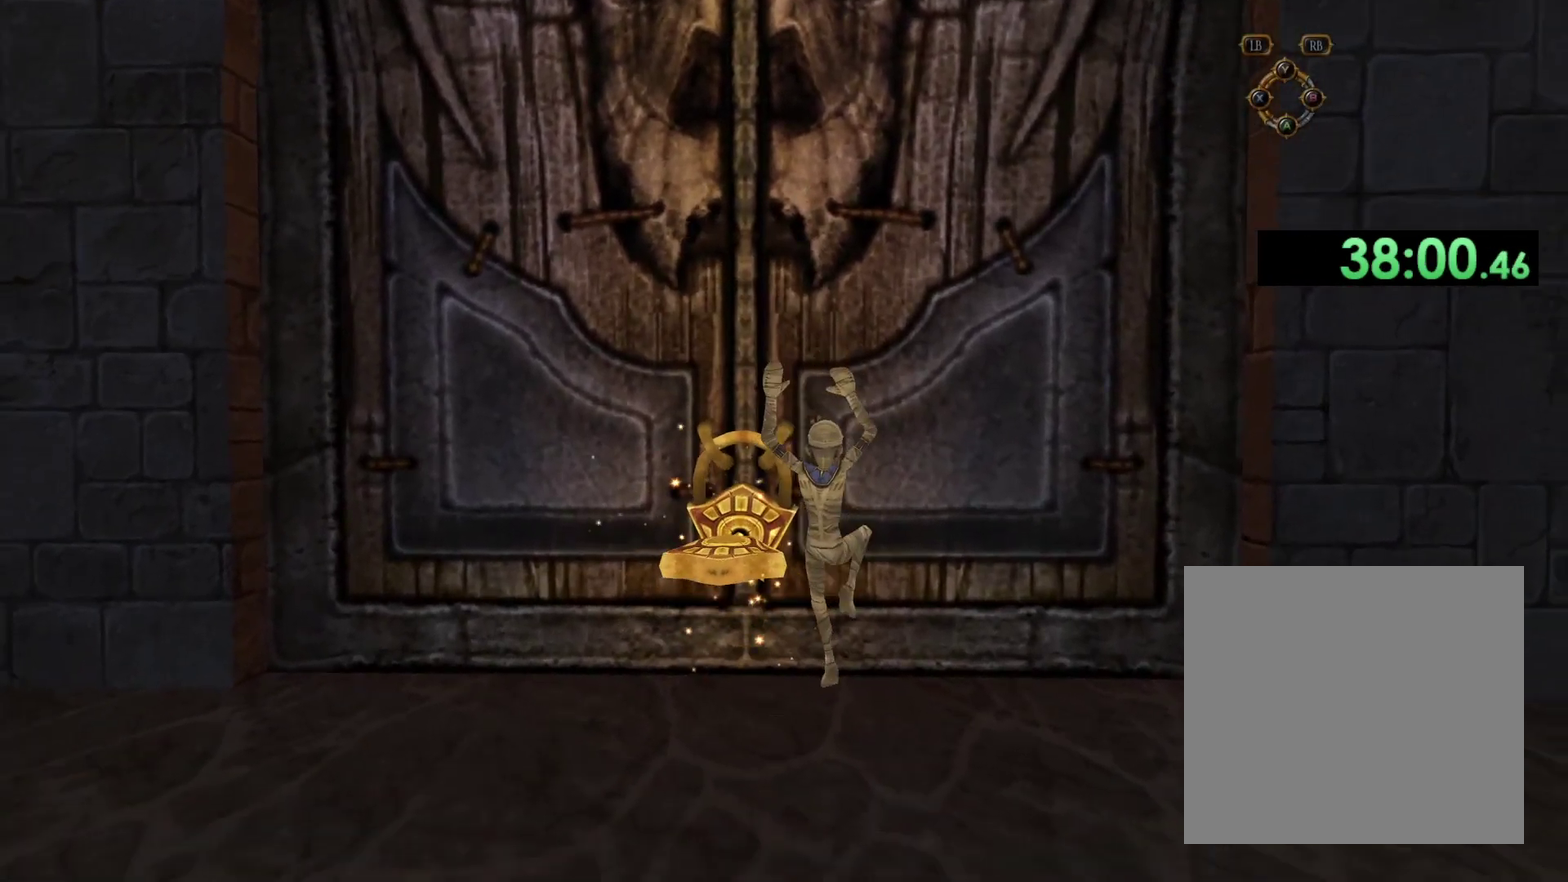
{"buttons": [], "left_stick": "up-left", "right_stick": "center", "events": [[100, "A", "down"], [183, "left_stick", "up-left"], [500, "A", "up"]]}
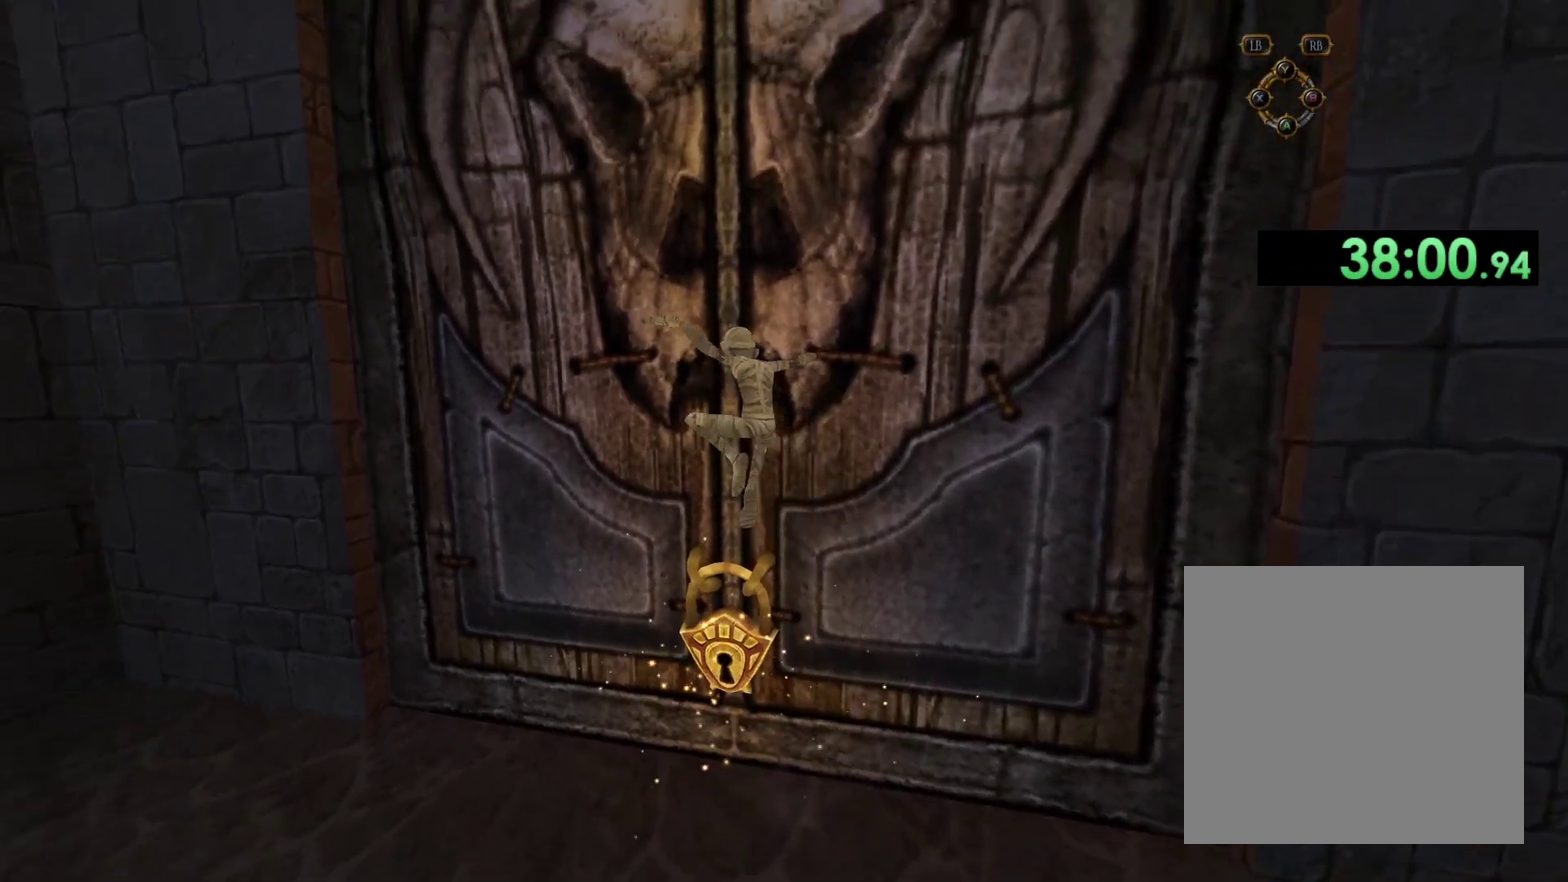
{"buttons": [], "left_stick": "up-right", "right_stick": "center", "events": [[50, "left_stick", "up"], [133, "left_stick", "up-right"], [217, "right_stick", "down-left"], [350, "right_stick", "center"]]}
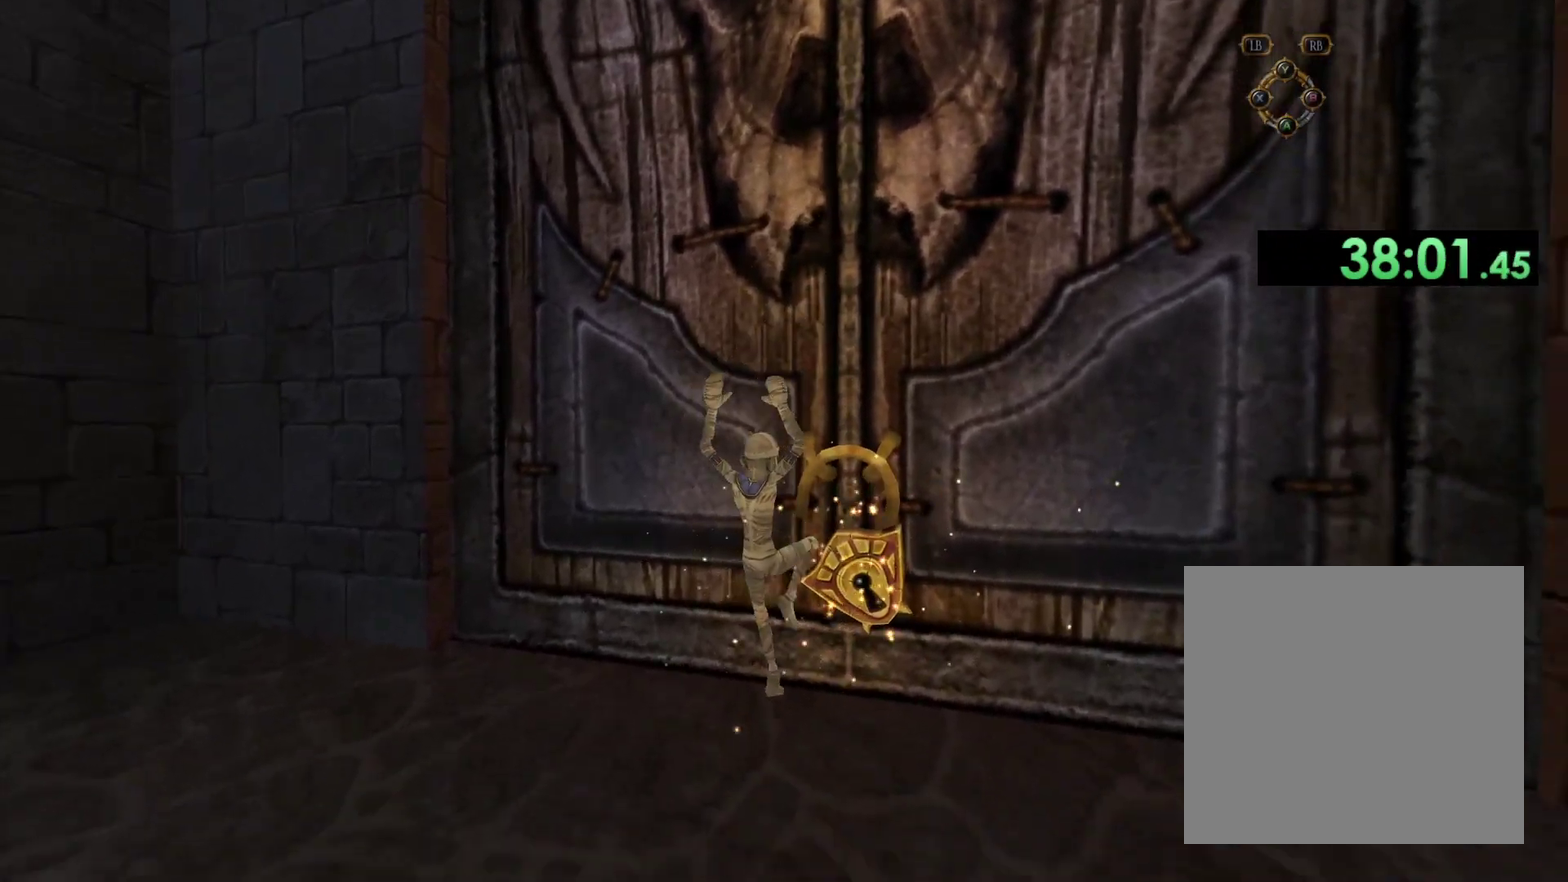
{"buttons": [], "left_stick": "up", "right_stick": "center", "events": [[267, "left_stick", "up"], [333, "X", "down"], [433, "X", "up"]]}
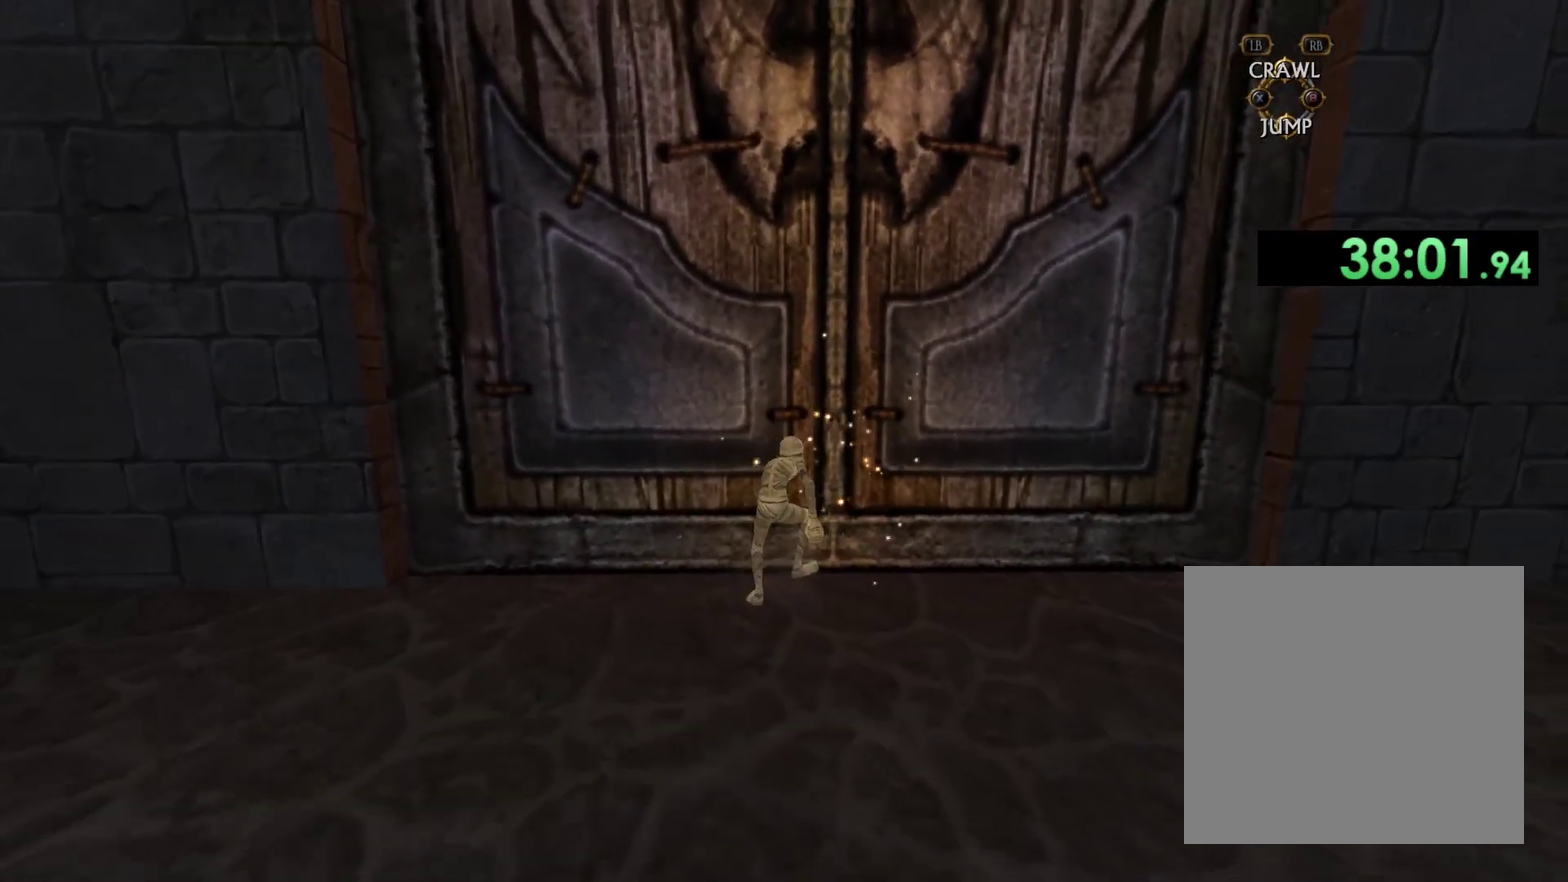
{"buttons": ["X"], "left_stick": "up", "right_stick": "center", "events": [[17, "X", "down"], [100, "X", "up"], [167, "X", "down"], [267, "X", "up"], [333, "X", "down"], [433, "X", "up"], [483, "X", "down"]]}
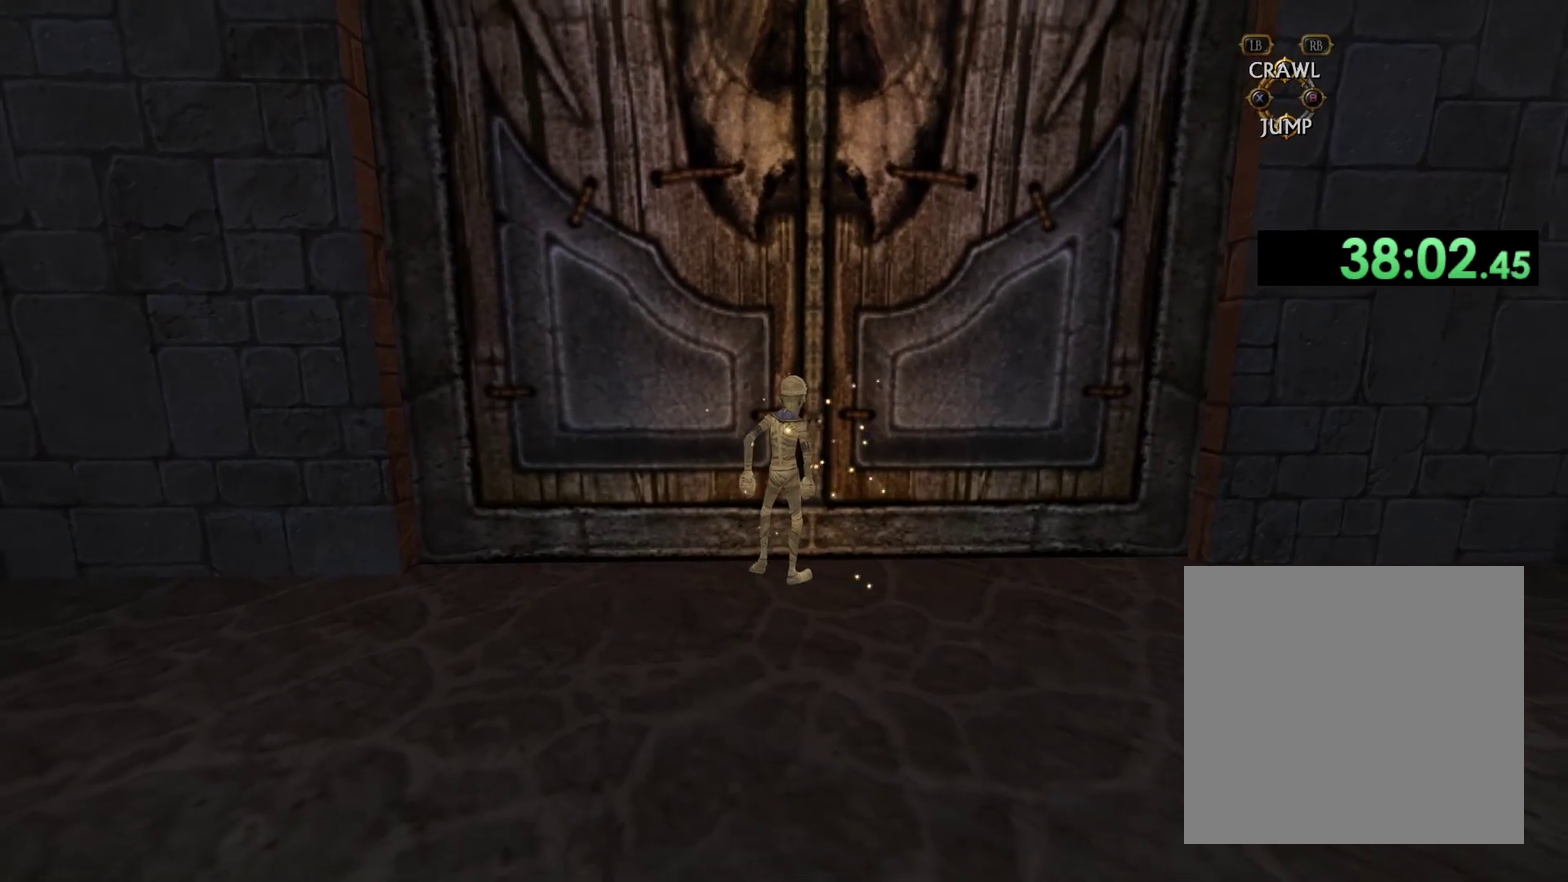
{"buttons": ["X"], "left_stick": "up", "right_stick": "center", "events": [[100, "X", "up"], [167, "X", "down"], [250, "X", "up"], [317, "X", "down"], [417, "X", "up"], [500, "X", "down"]]}
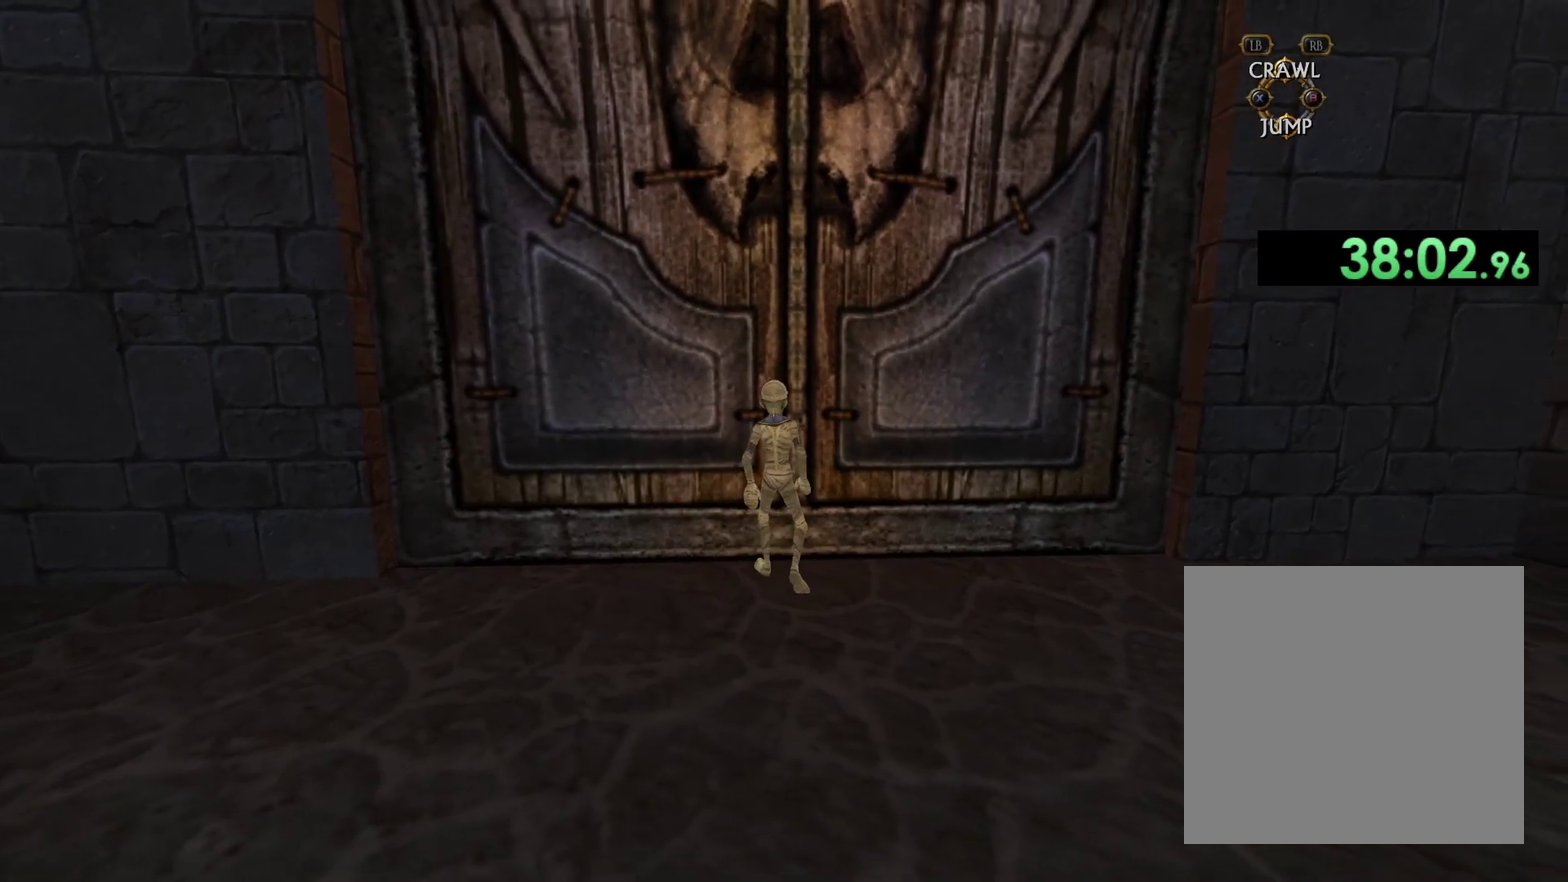
{"buttons": ["X"], "left_stick": "up", "right_stick": "center", "events": [[83, "X", "up"], [167, "X", "down"], [267, "X", "up"], [333, "X", "down"], [417, "X", "up"], [483, "X", "down"]]}